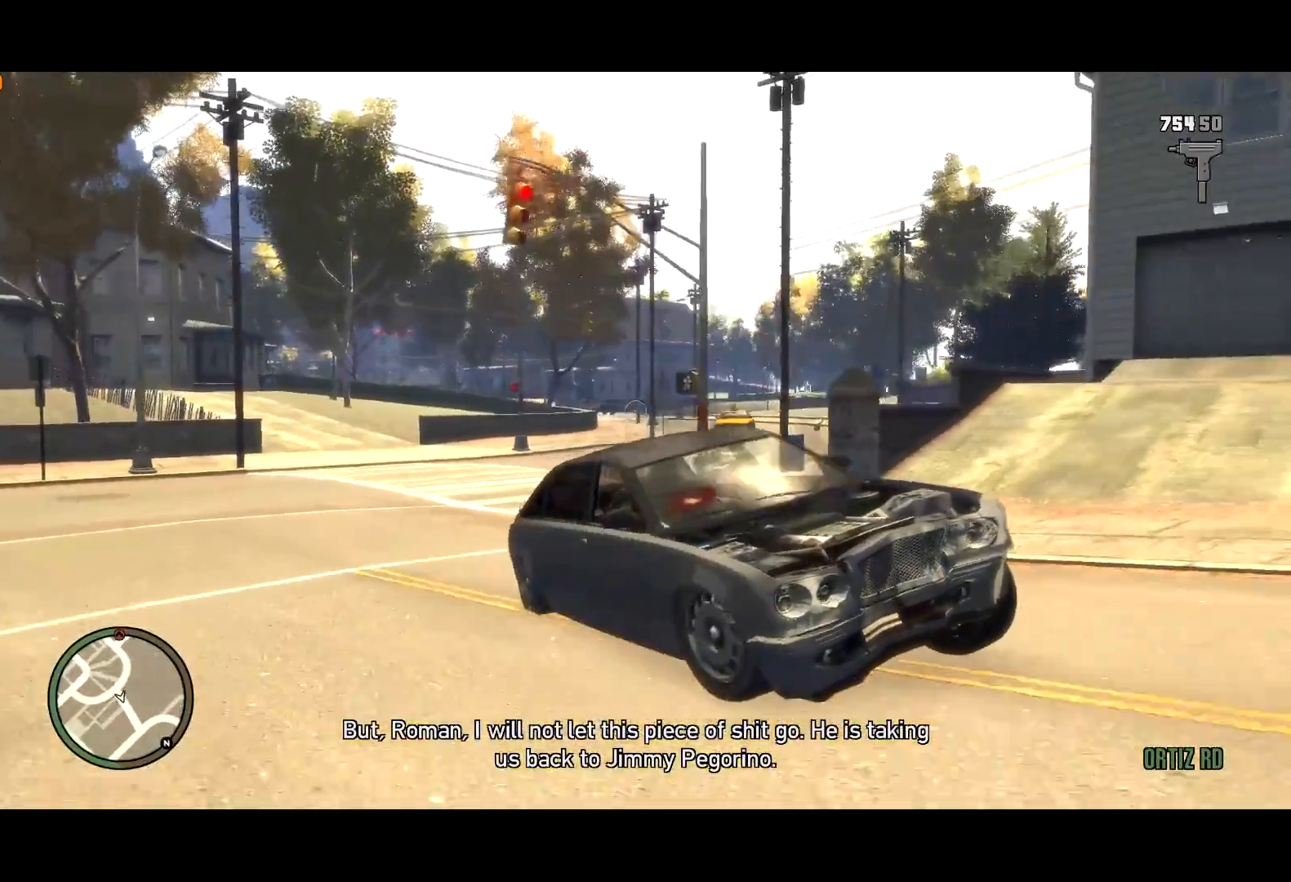
Gameplay with keyboard and mouse; each line is a JSON object with the keys and mouse buttons held at the frame after it. "events" lists presses ("down") and releases ("up") of "a", "c", "ctrl", "d", "down", "e", "escape", "f", "f2", "g", "lock", "q", "r", "return", "s", "shift", "space", "t", "up", "v", "w", "mouse_left", "mouse_right", "mouse_wheel_up" and "mouse_wheel_down" between this image and that frame as [ms after this image, input, new state], when the widget could be followed in between. "mouse_left", "mouse_right", "mouse_wheel_up", "mouse_wheel_down" = the "left", "right", "wheel_up", "wheel_down" buttons of the "mouse" list. No other keys are recorded. Mouse movement is not recorded. Key names are as the overlay labels them; some are game actions (e.g. jump) rather than physical keys.
{"keys": ["w"], "mouse": ["right"], "events": [[84, "a", "up"], [367, "a", "down"], [417, "a", "up"]]}
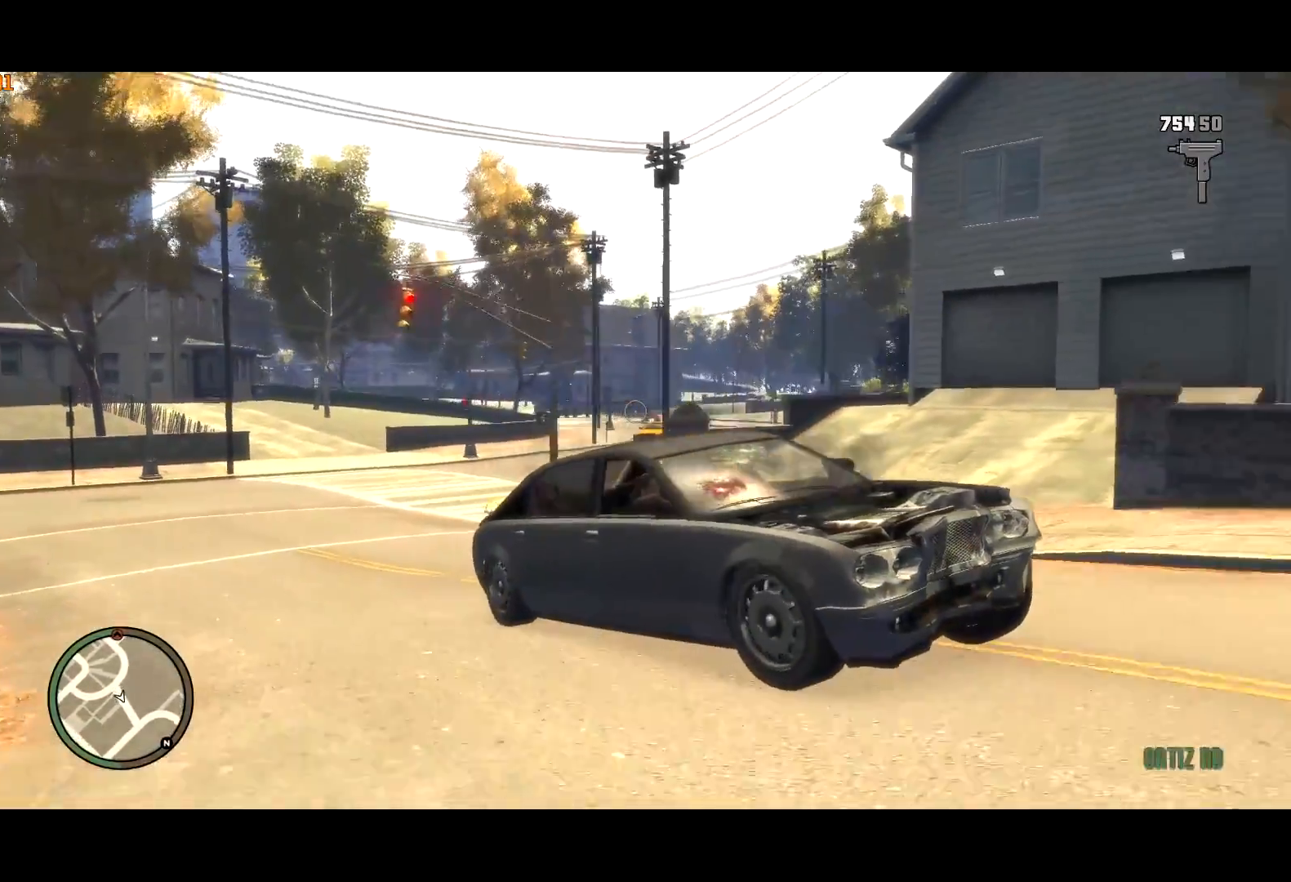
{"keys": ["w"], "mouse": ["right"], "events": [[50, "d", "down"], [234, "d", "up"], [367, "a", "down"], [467, "a", "up"]]}
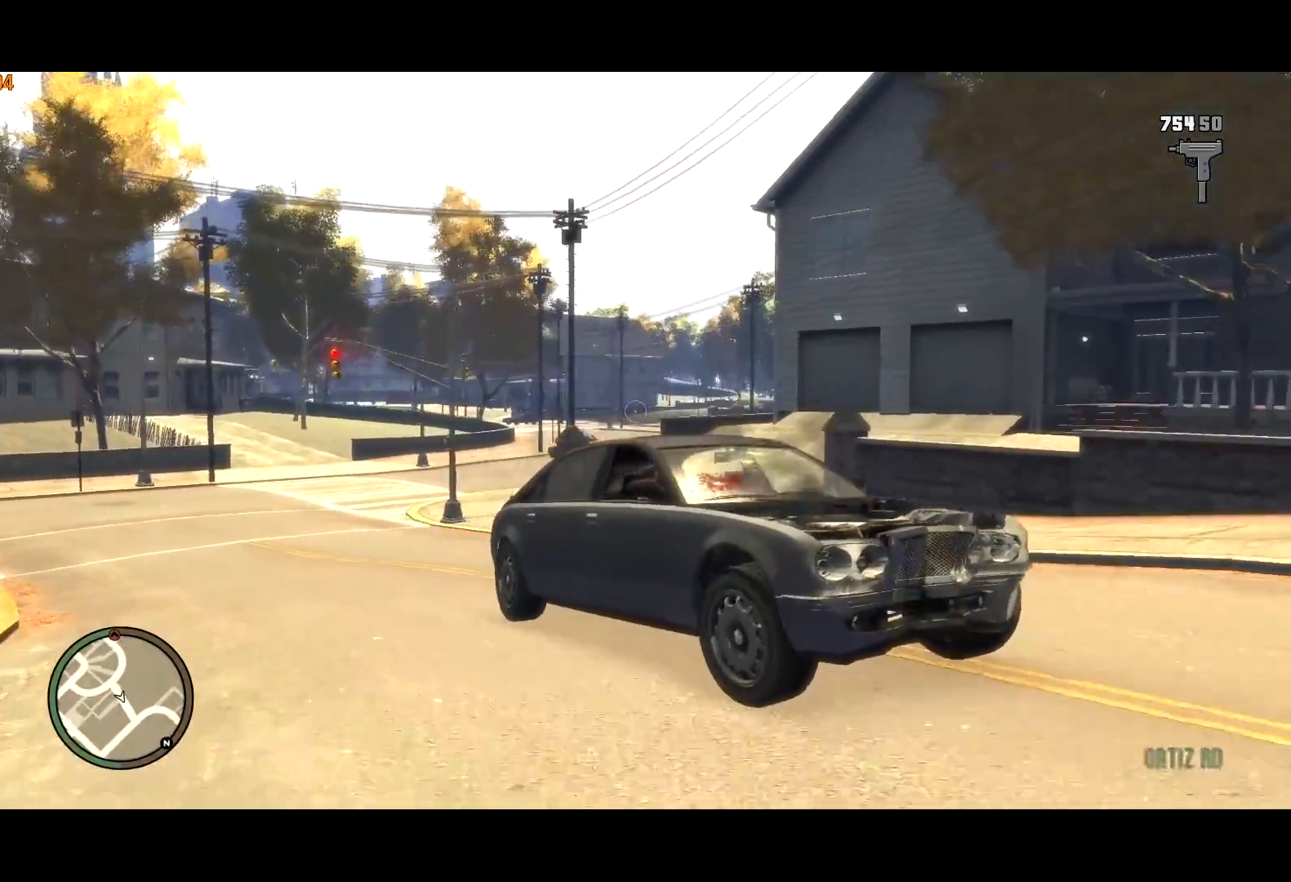
{"keys": ["d", "w"], "mouse": ["right"], "events": [[167, "a", "down"], [300, "a", "up"], [400, "d", "down"]]}
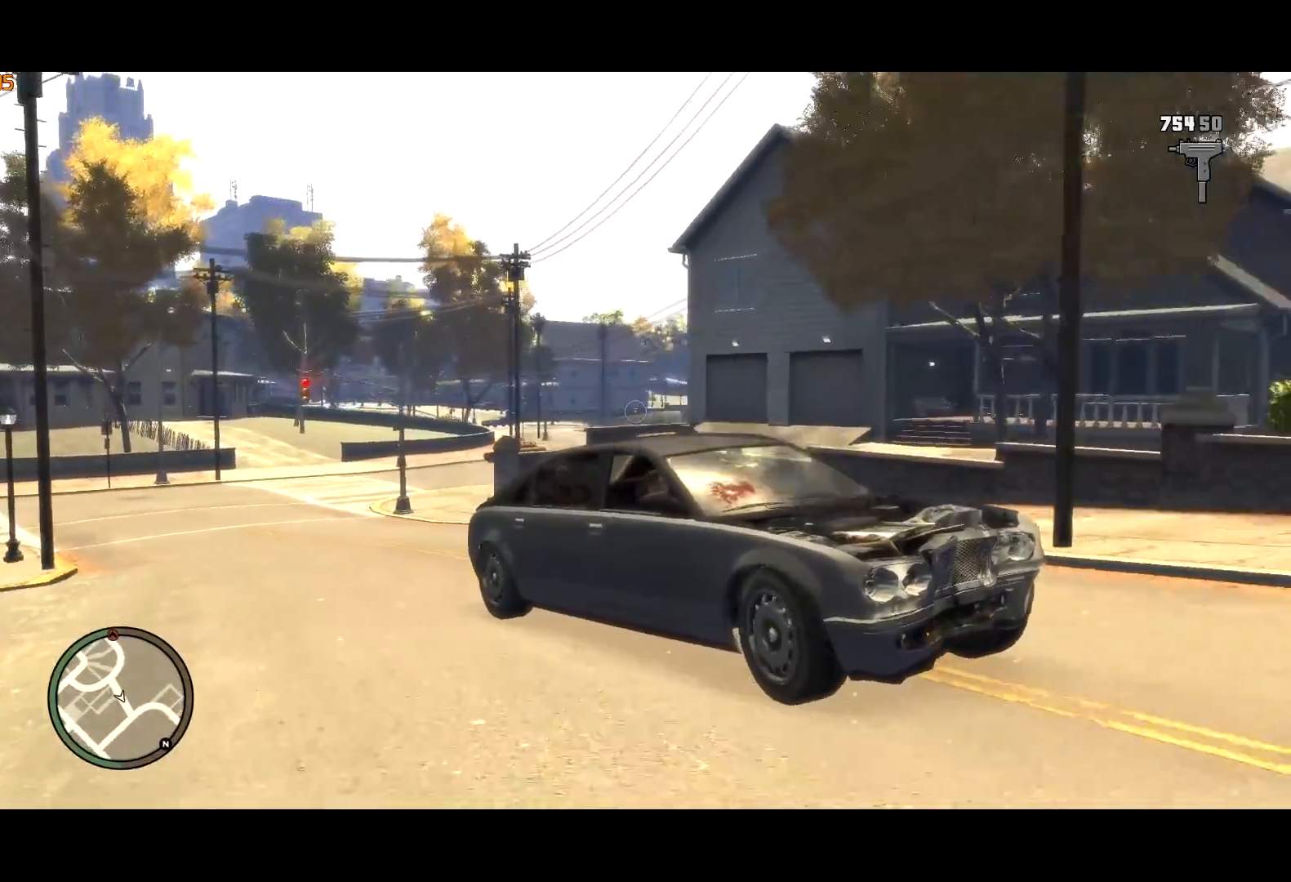
{"keys": ["a"], "mouse": ["right"], "events": [[134, "d", "up"], [217, "w", "up"], [467, "a", "down"]]}
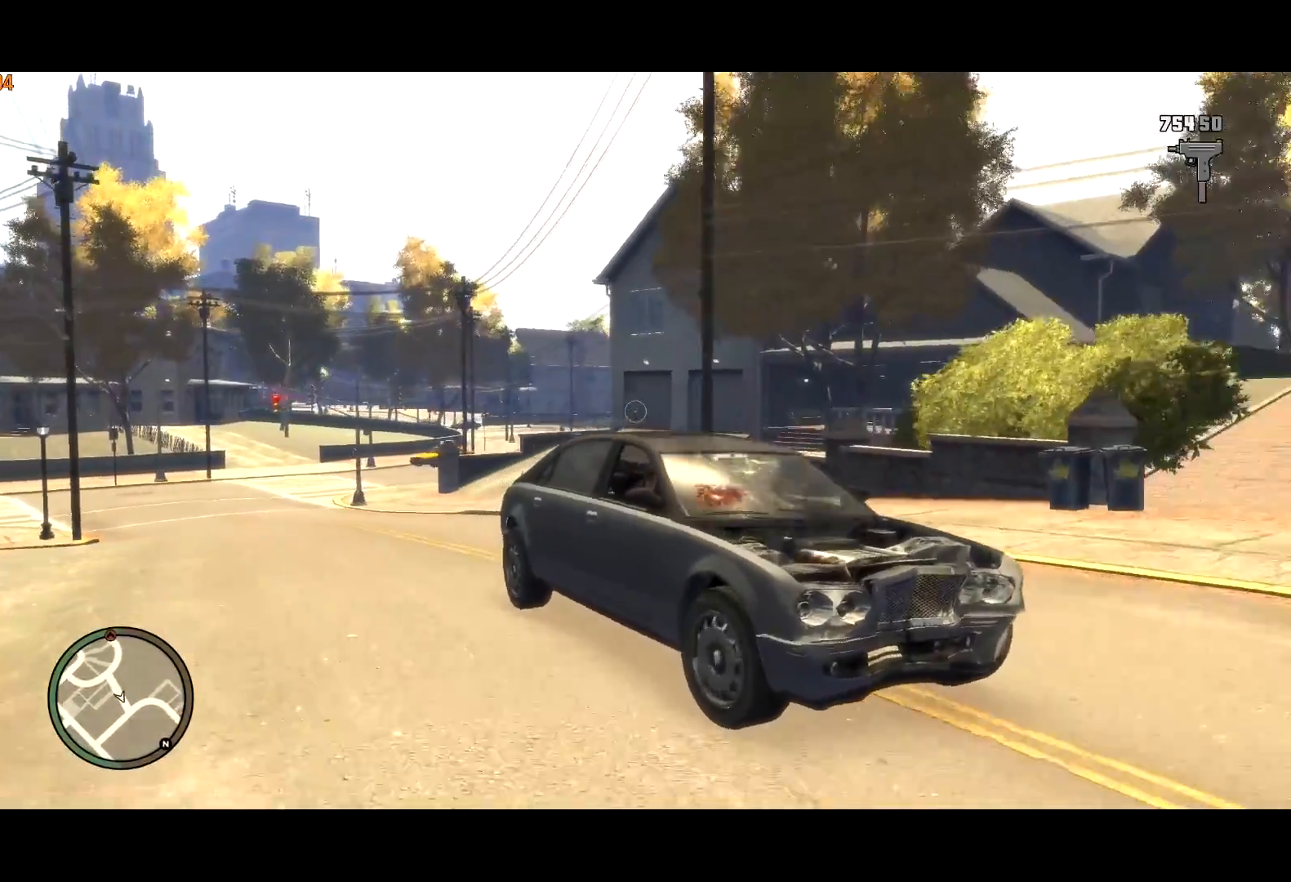
{"keys": ["a"], "mouse": ["right"], "events": [[100, "space", "down"], [200, "space", "up"]]}
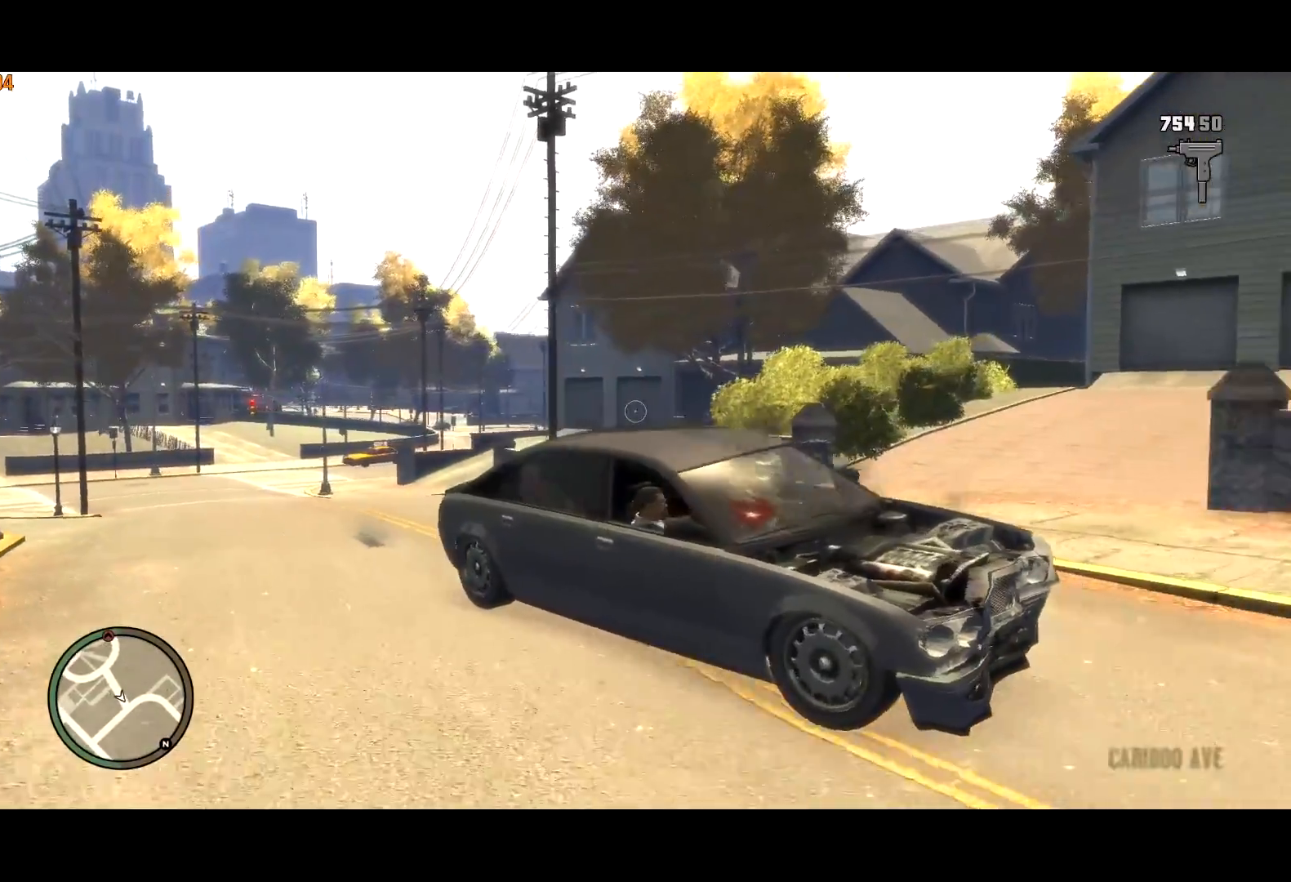
{"keys": ["a", "w"], "mouse": ["right"], "events": [[250, "w", "down"]]}
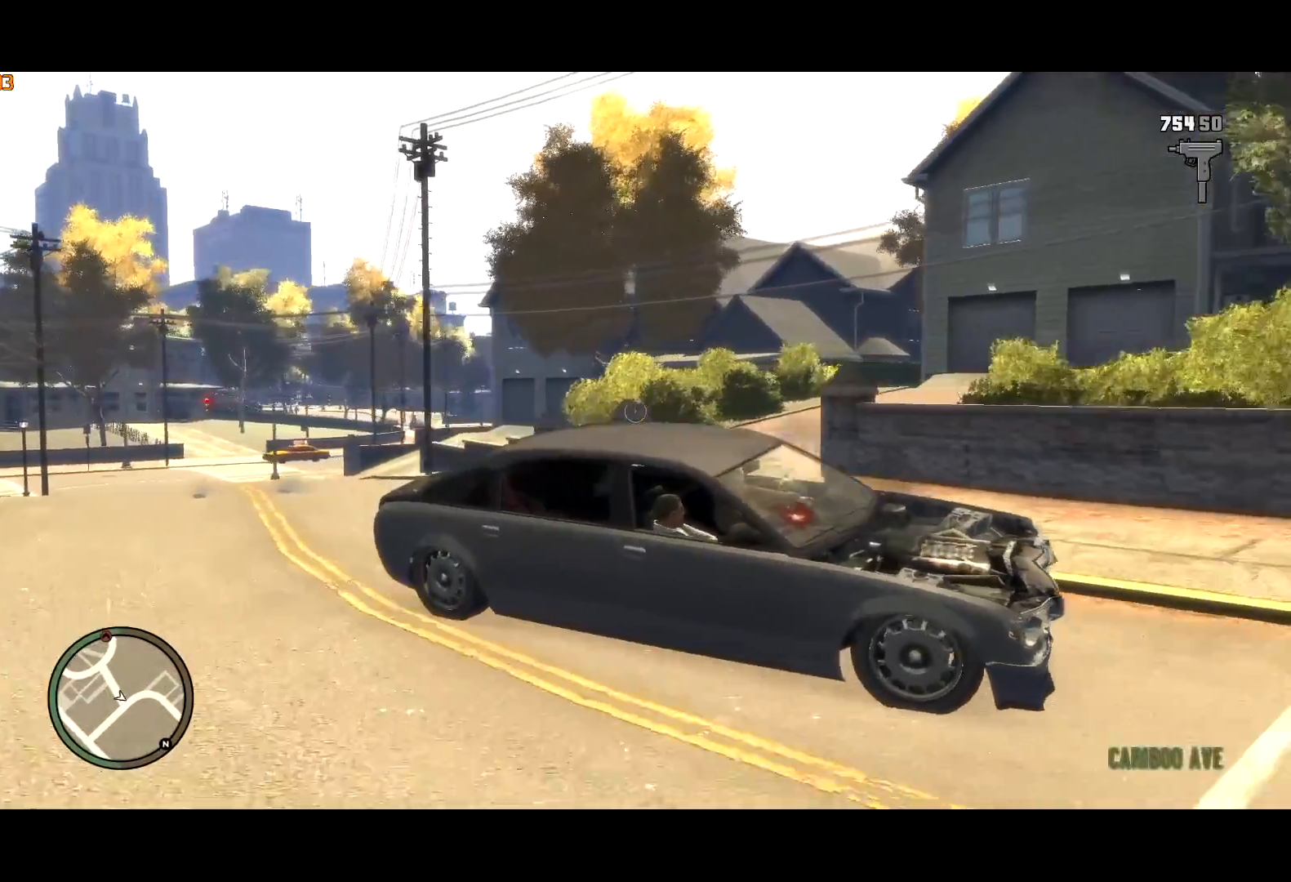
{"keys": ["a", "w"], "mouse": ["right"], "events": [[84, "w", "up"], [200, "w", "down"], [367, "w", "up"], [500, "w", "down"]]}
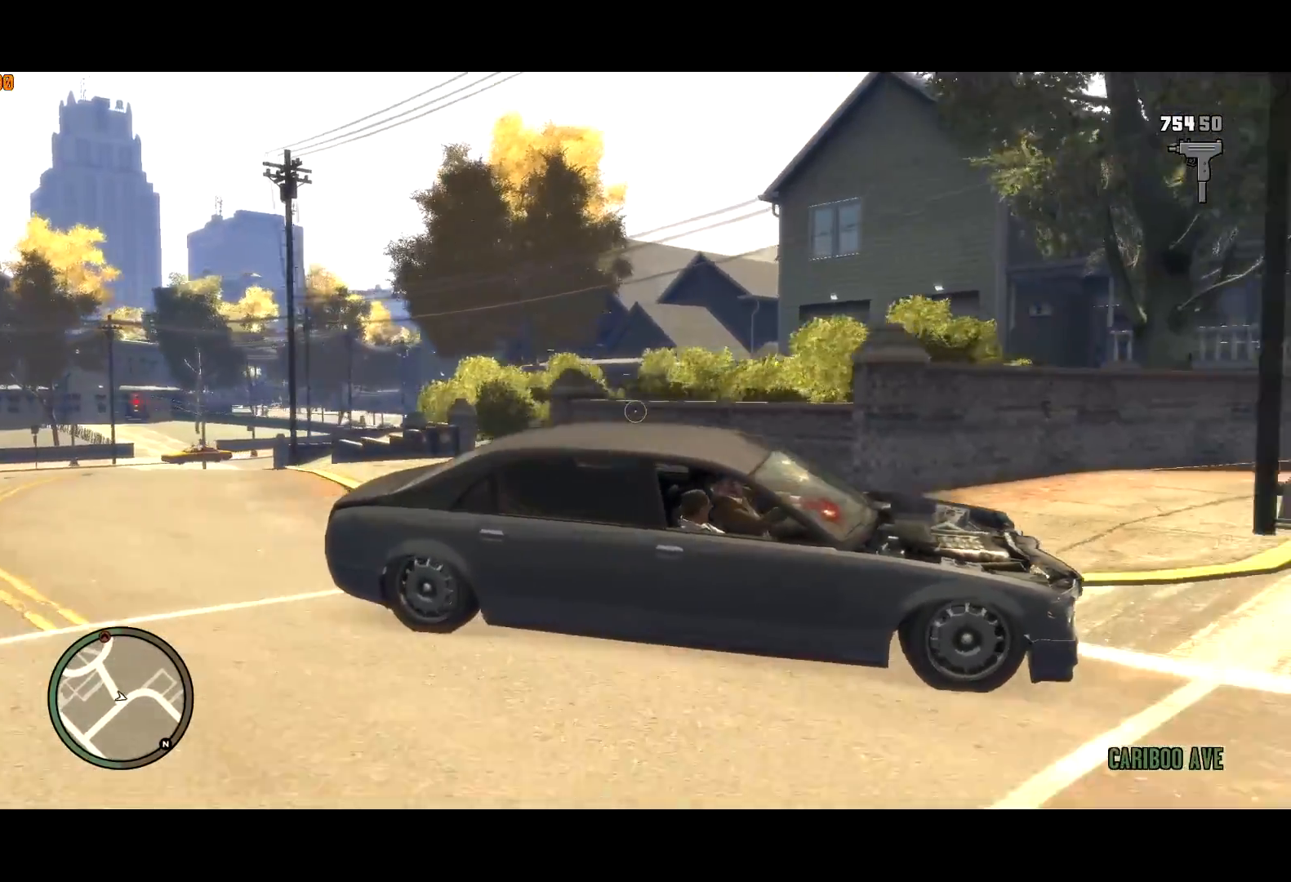
{"keys": ["a", "w"], "mouse": ["right"], "events": [[100, "w", "up"], [184, "w", "down"]]}
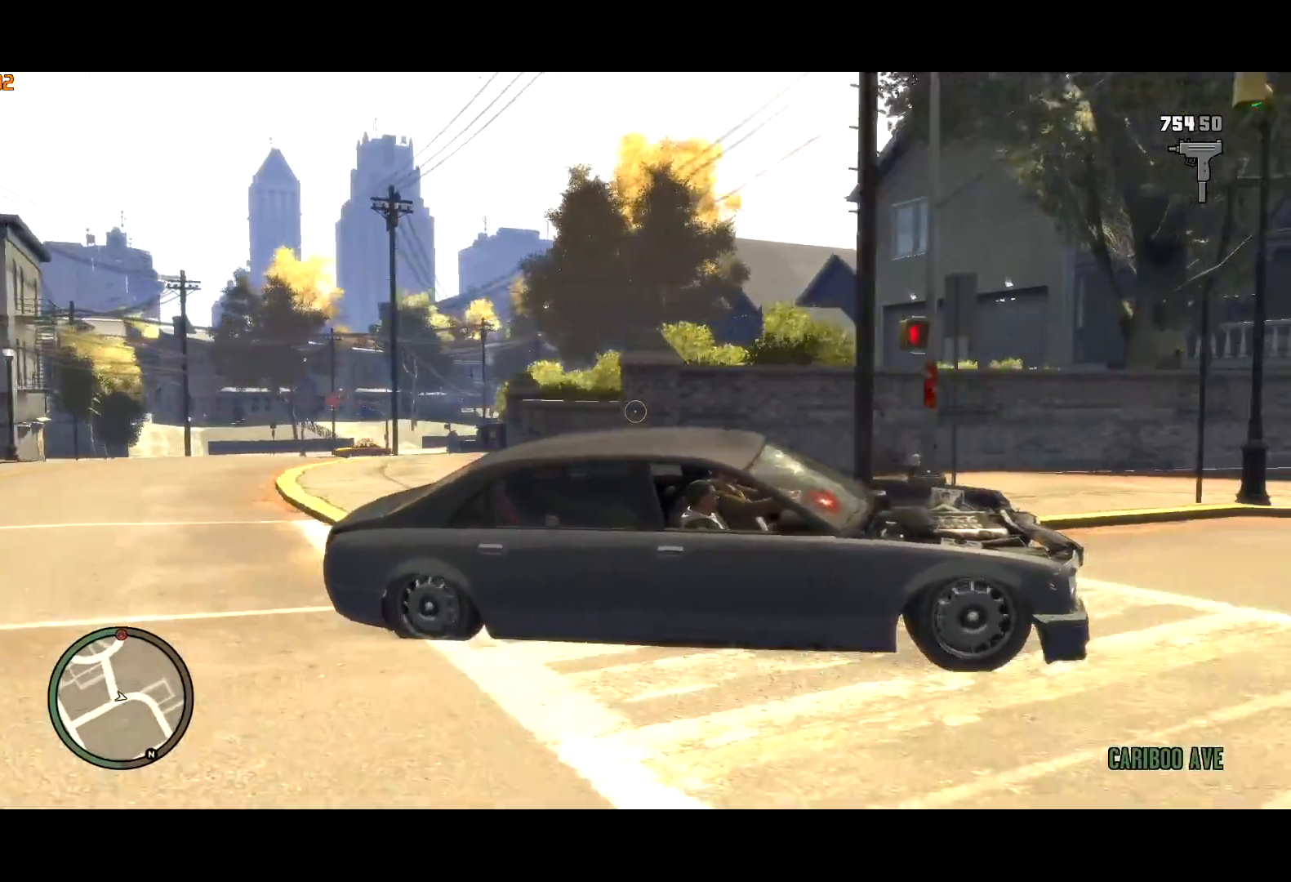
{"keys": ["w"], "mouse": ["right"], "events": [[250, "a", "up"], [300, "a", "down"], [400, "a", "up"]]}
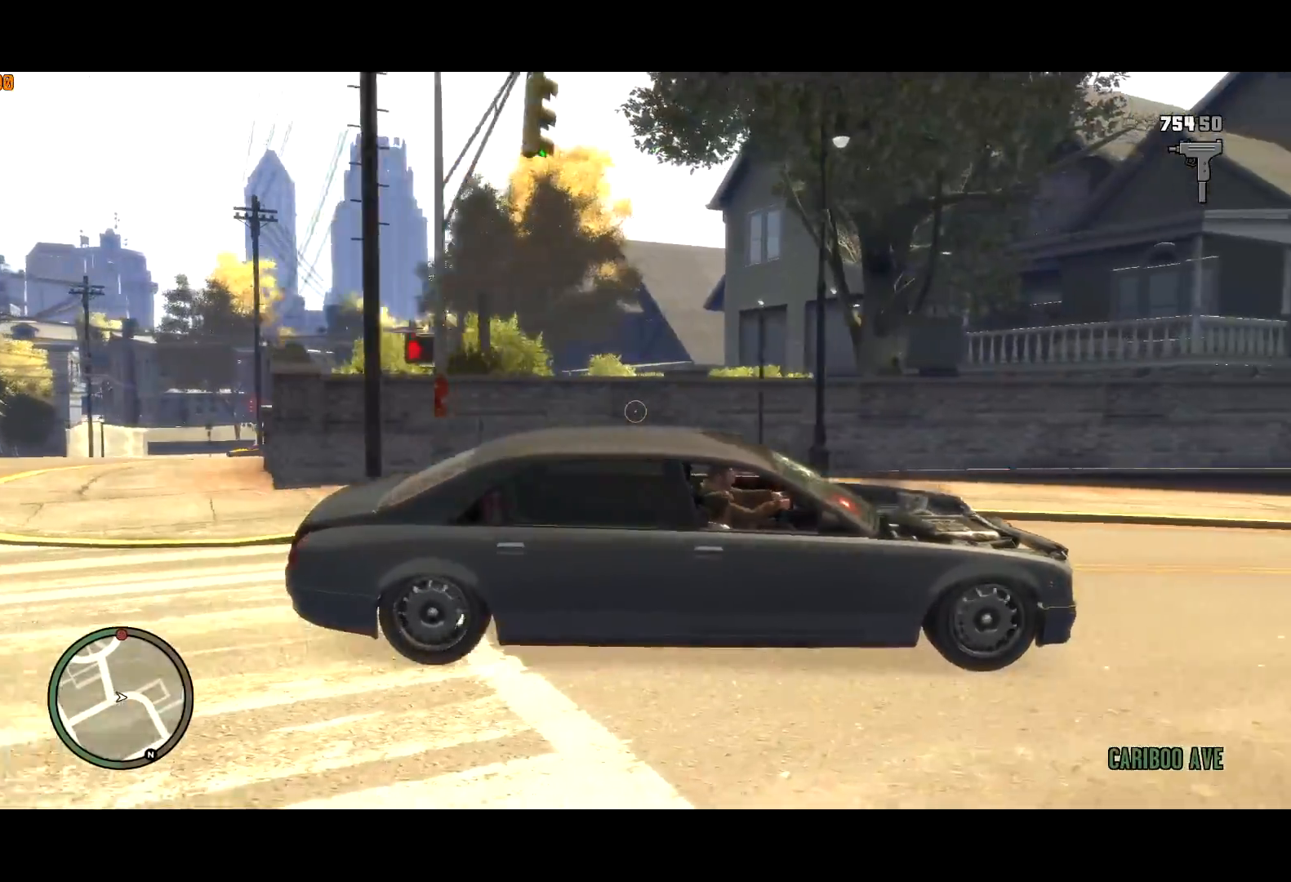
{"keys": ["w"], "mouse": ["right"], "events": []}
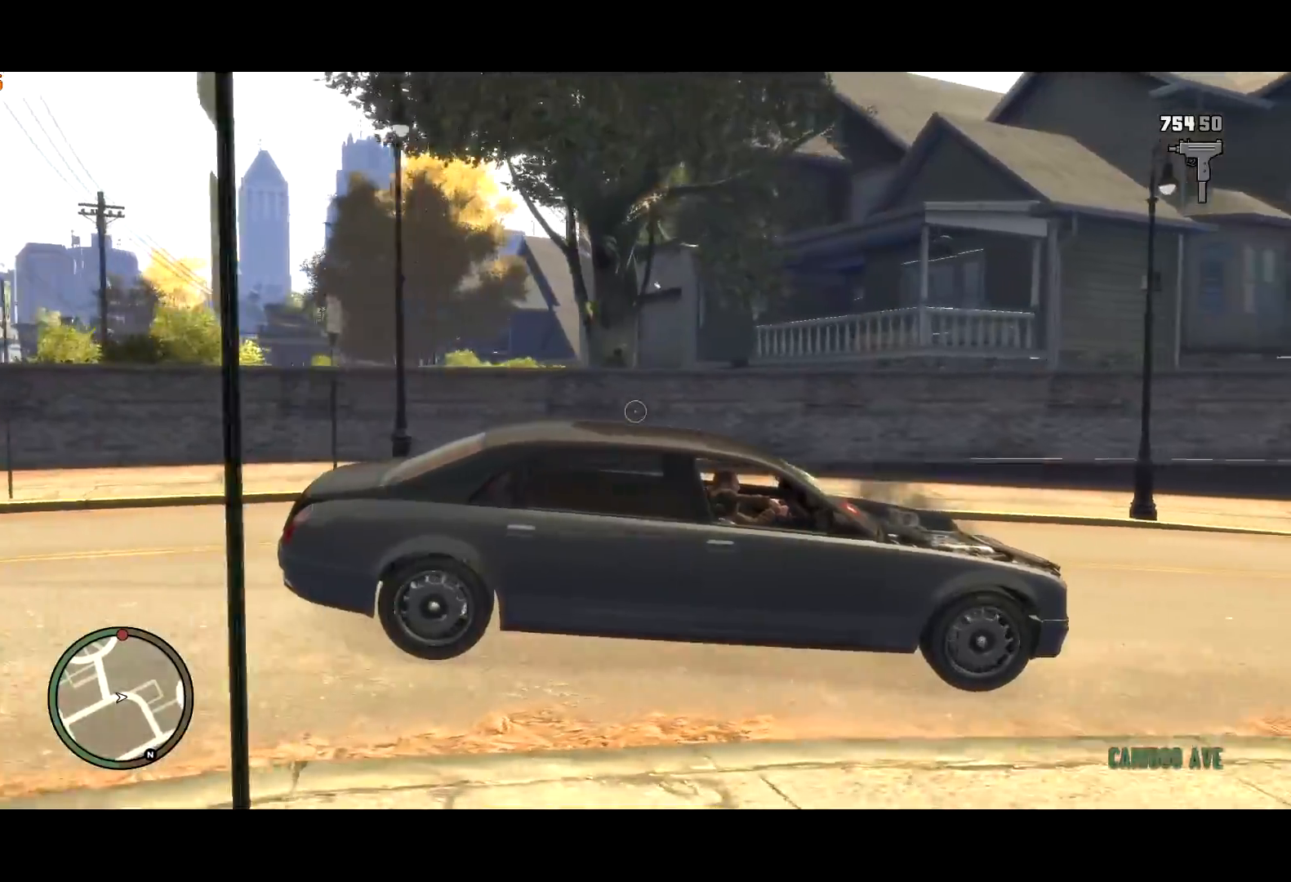
{"keys": ["d"], "mouse": ["right"], "events": [[334, "d", "down"], [434, "w", "up"]]}
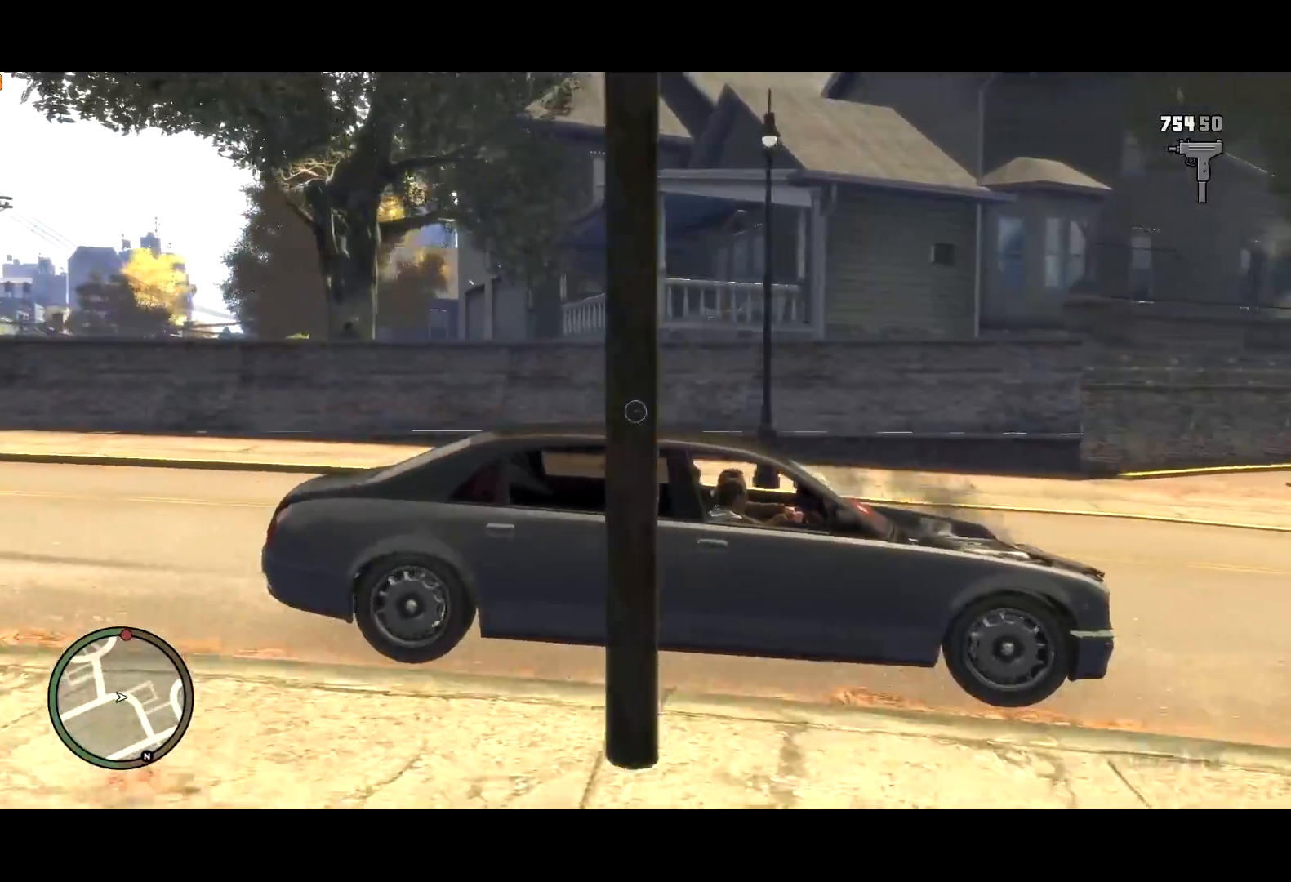
{"keys": ["w"], "mouse": ["right"], "events": [[217, "w", "down"], [484, "d", "up"]]}
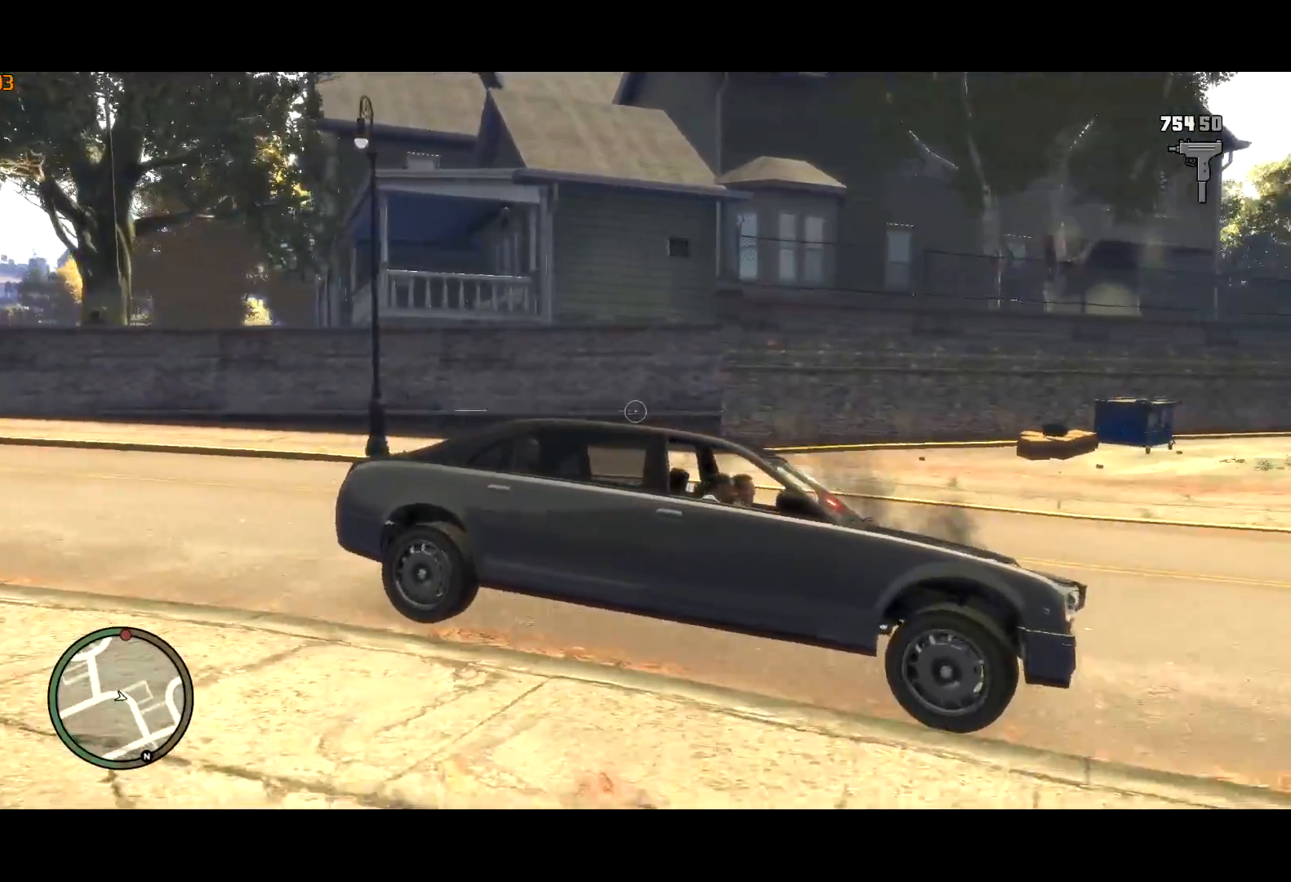
{"keys": ["d", "w"], "mouse": ["right"], "events": [[34, "d", "down"], [84, "d", "up"], [184, "d", "down"], [367, "d", "up"], [467, "d", "down"]]}
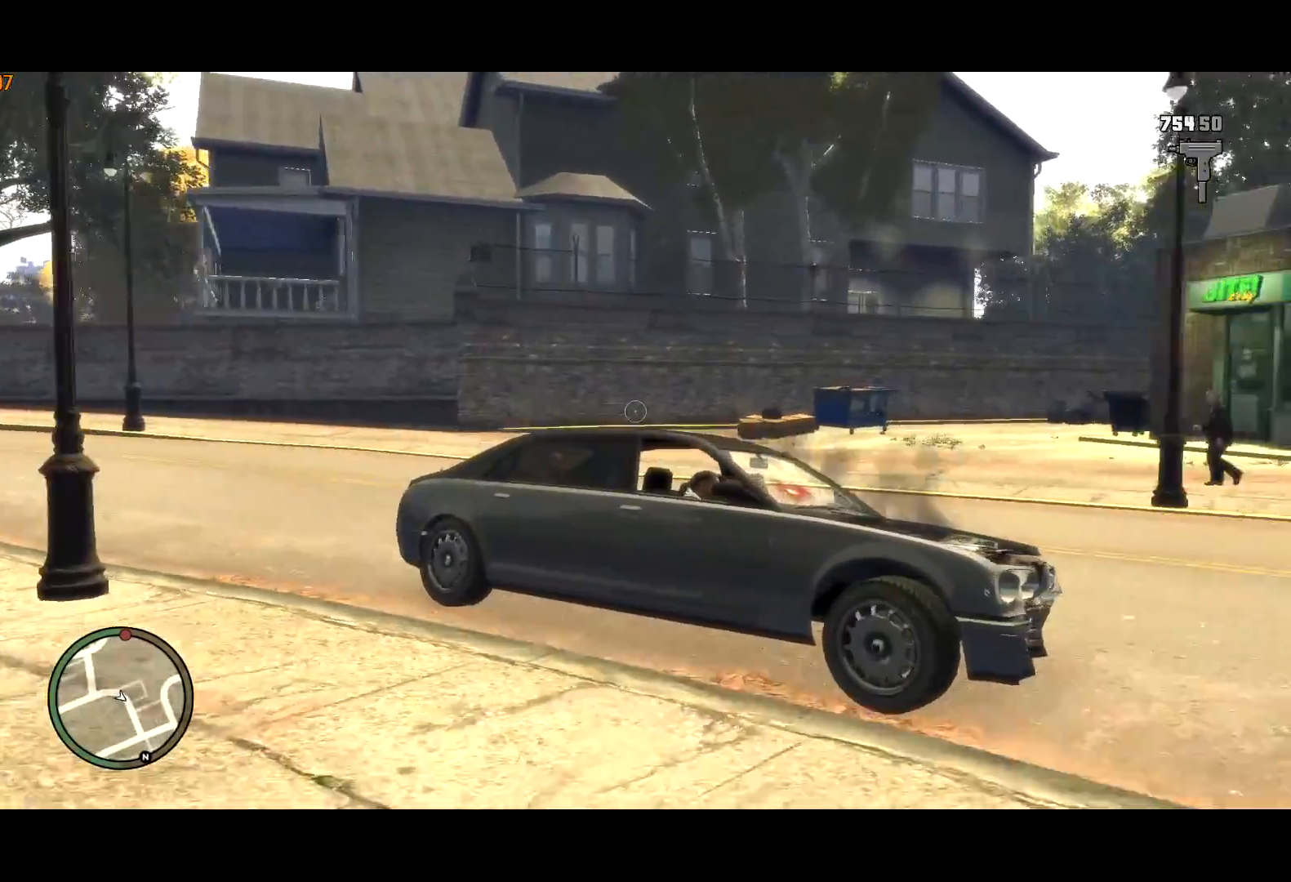
{"keys": ["w"], "mouse": ["right"], "events": [[50, "d", "up"], [100, "d", "down"], [284, "d", "up"]]}
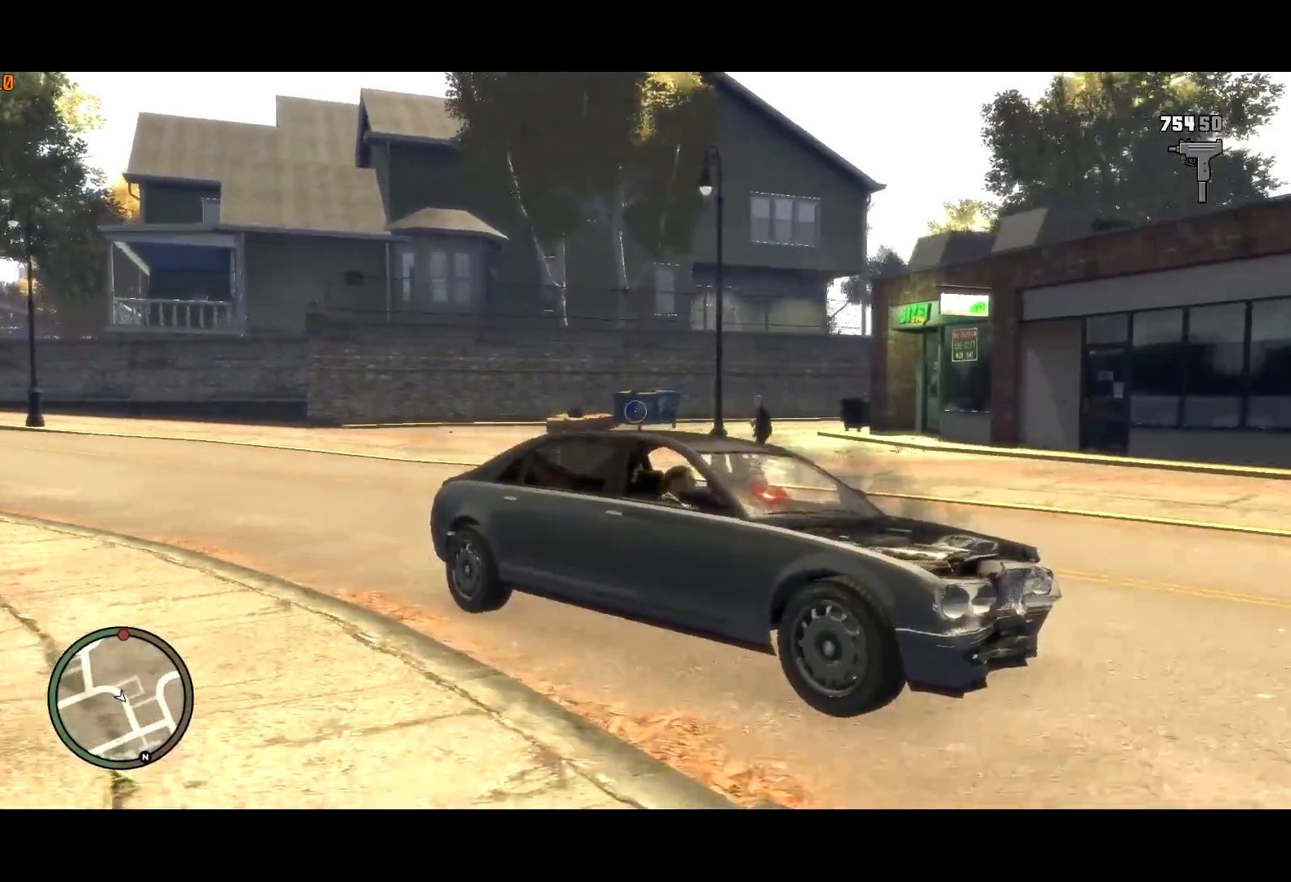
{"keys": ["w"], "mouse": ["right"], "events": [[17, "d", "down"], [67, "d", "up"], [250, "d", "down"], [400, "d", "up"]]}
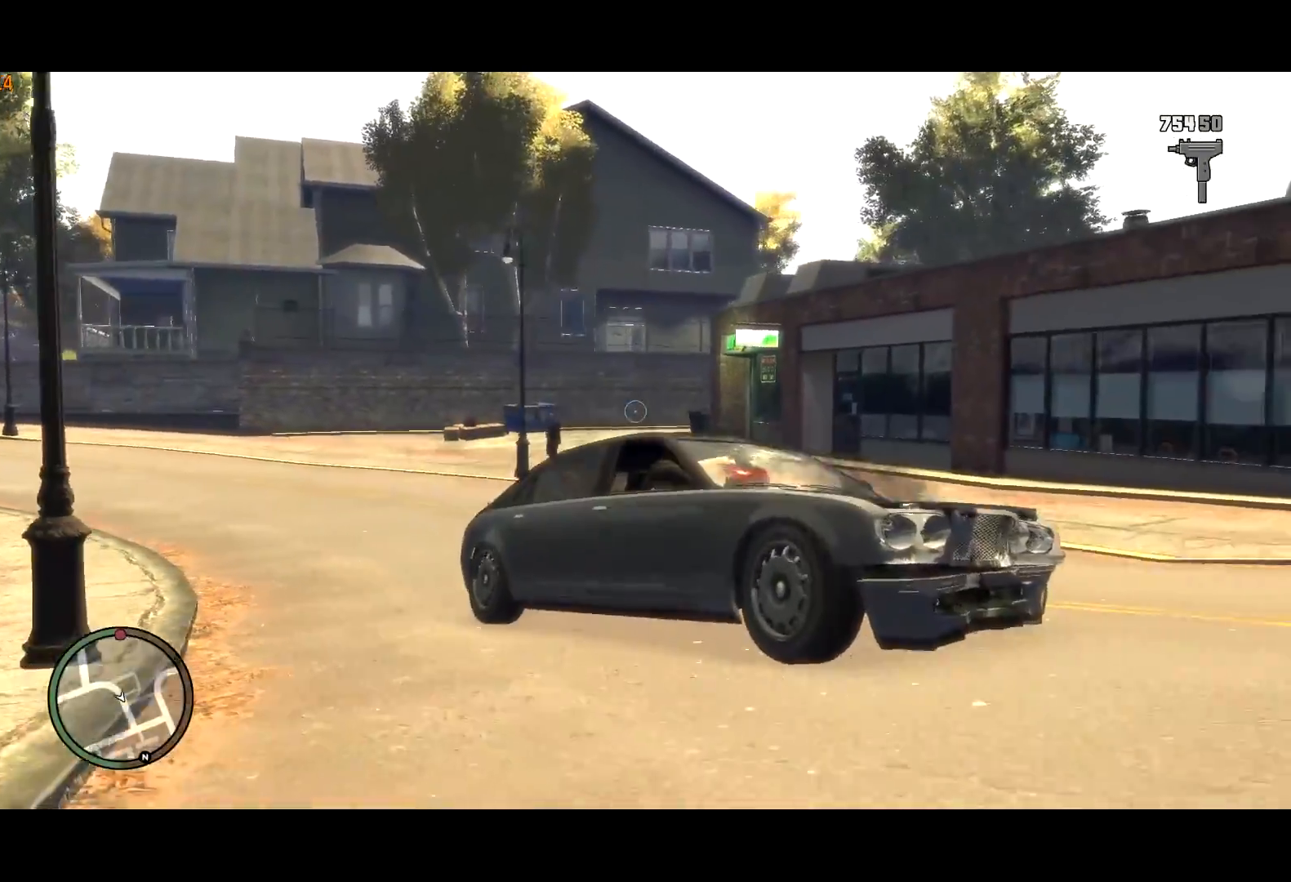
{"keys": ["w"], "mouse": ["right"], "events": [[34, "d", "down"], [134, "d", "up"], [467, "d", "down"], [500, "d", "up"]]}
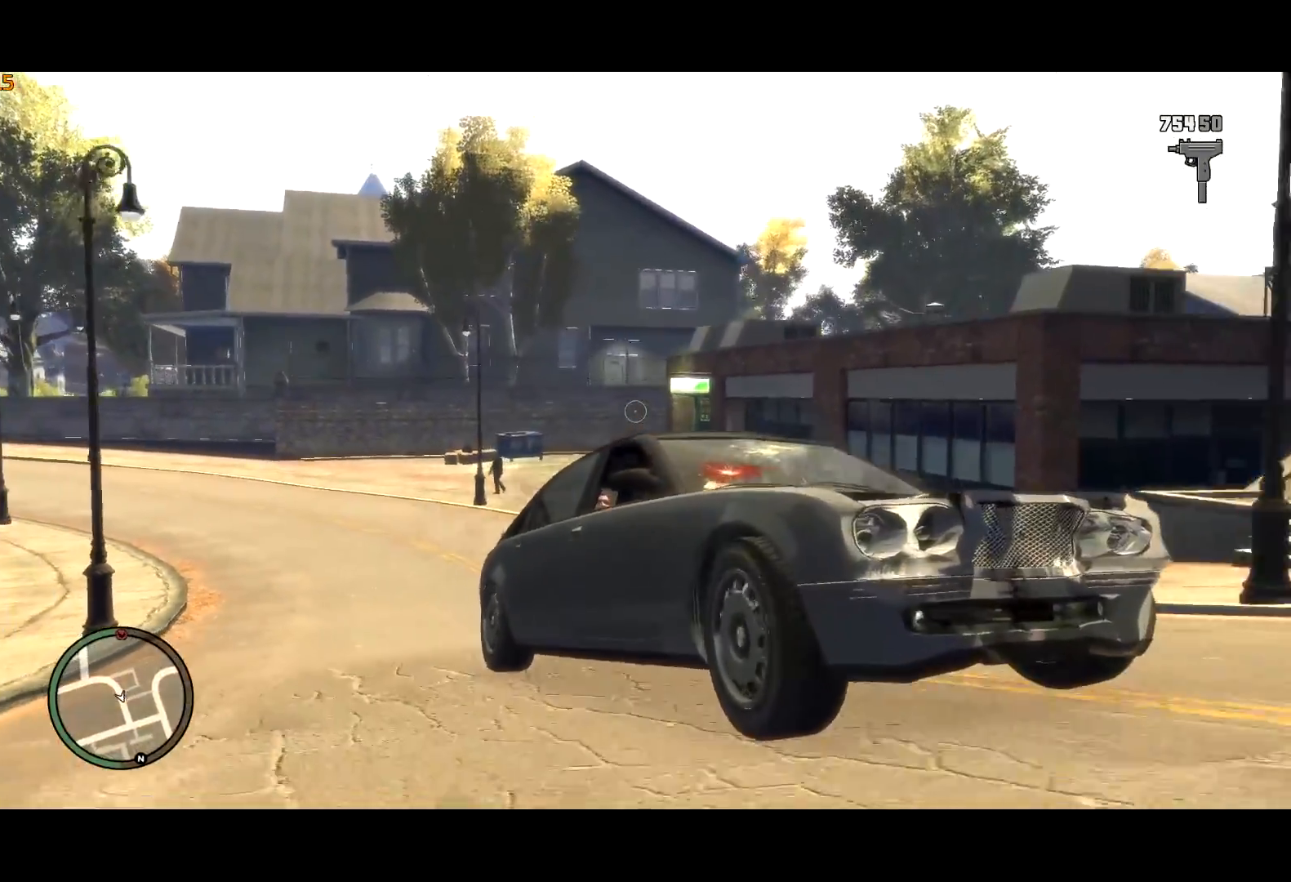
{"keys": ["w"], "mouse": ["right"], "events": []}
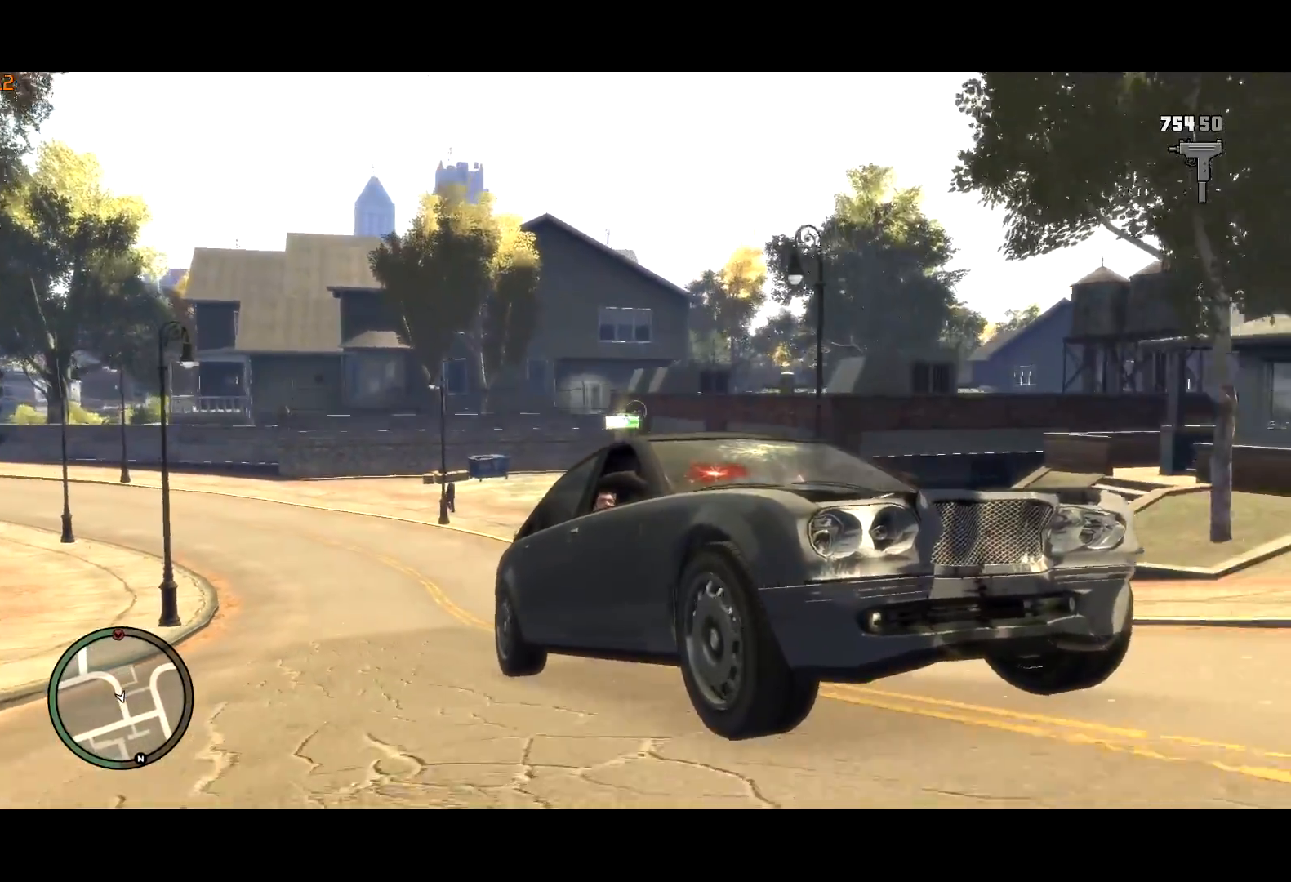
{"keys": ["d", "w"], "mouse": ["right"], "events": [[450, "d", "down"]]}
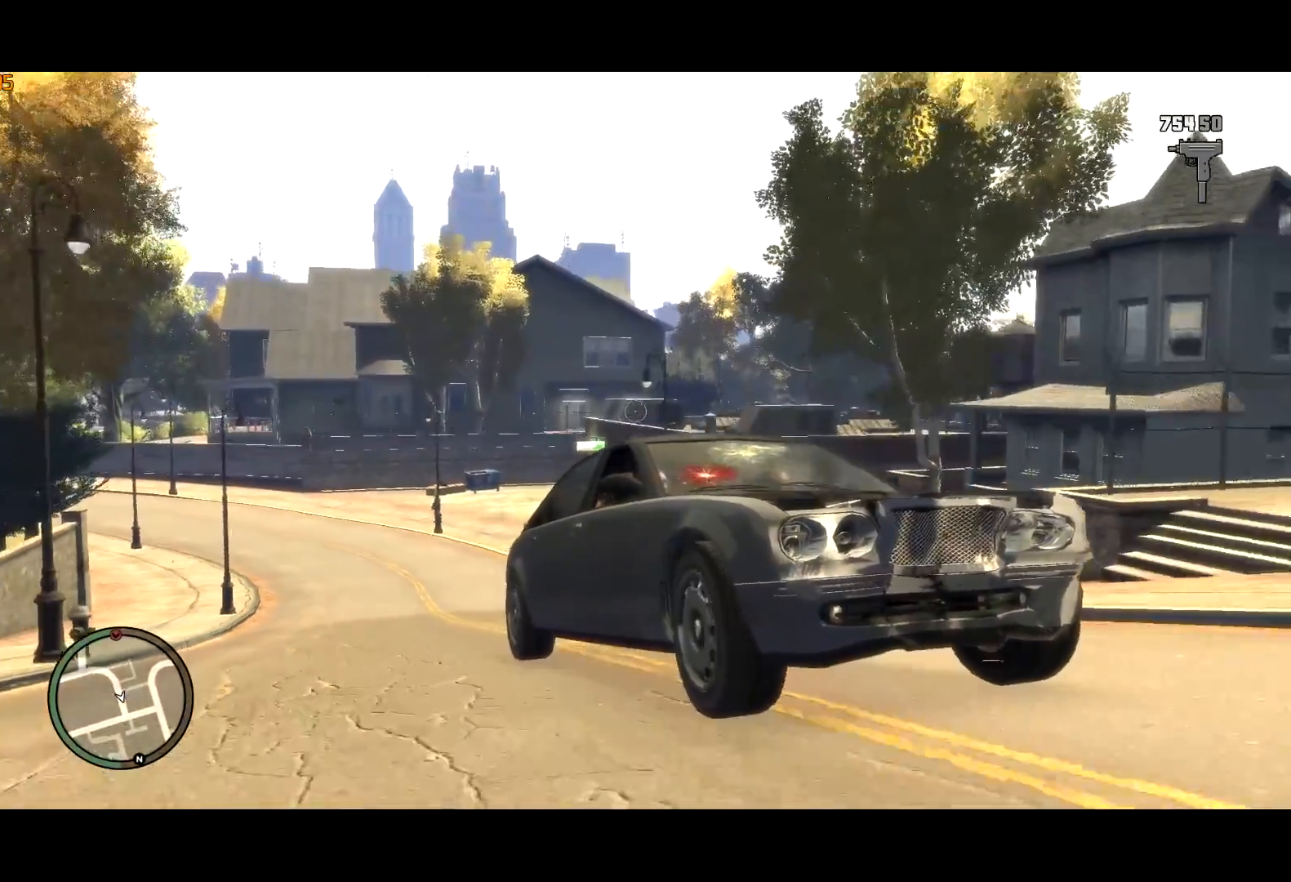
{"keys": ["a", "space"], "mouse": ["right"], "events": [[34, "d", "up"], [184, "w", "up"], [317, "a", "down"], [417, "space", "down"]]}
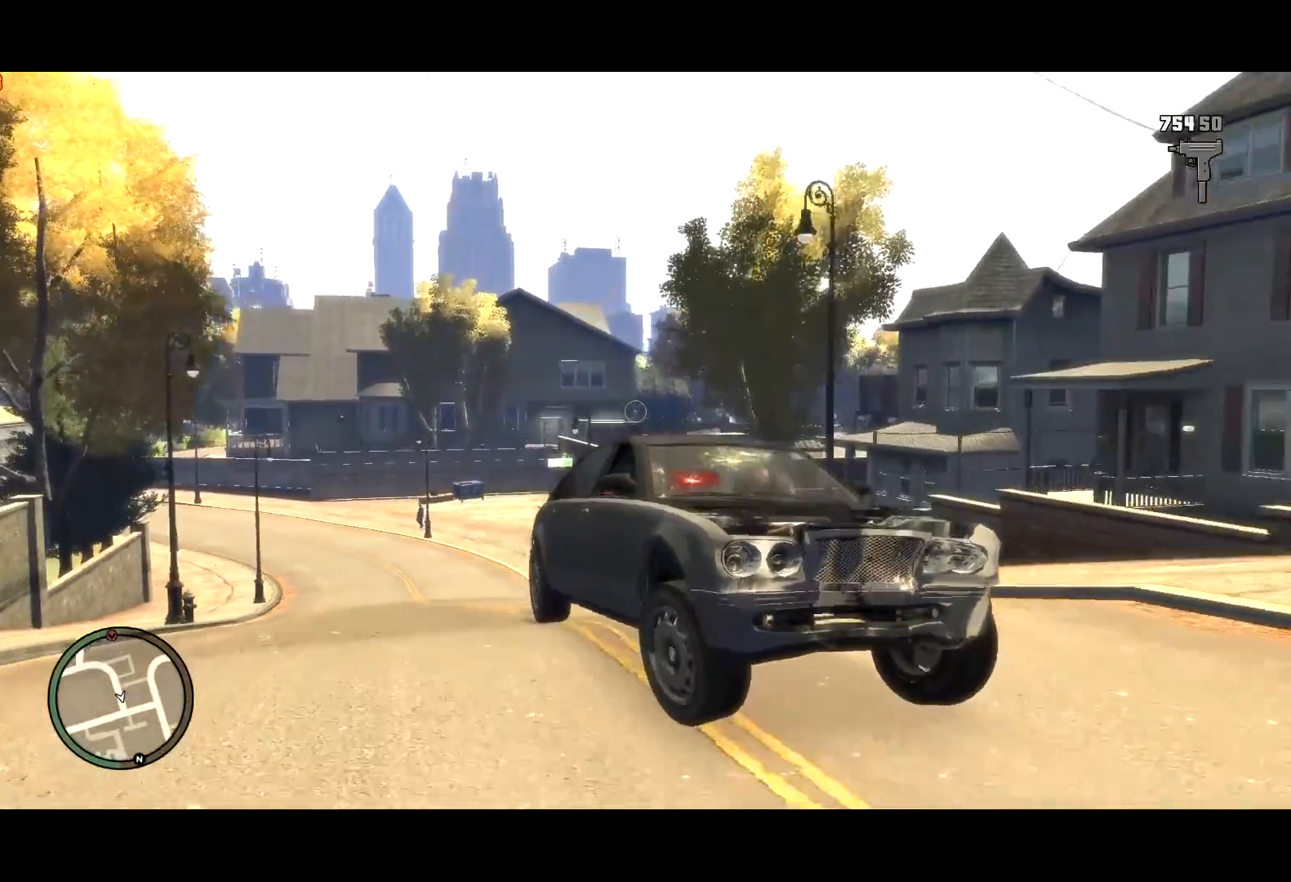
{"keys": ["a"], "mouse": ["right"], "events": [[50, "space", "up"], [217, "w", "down"], [334, "w", "up"]]}
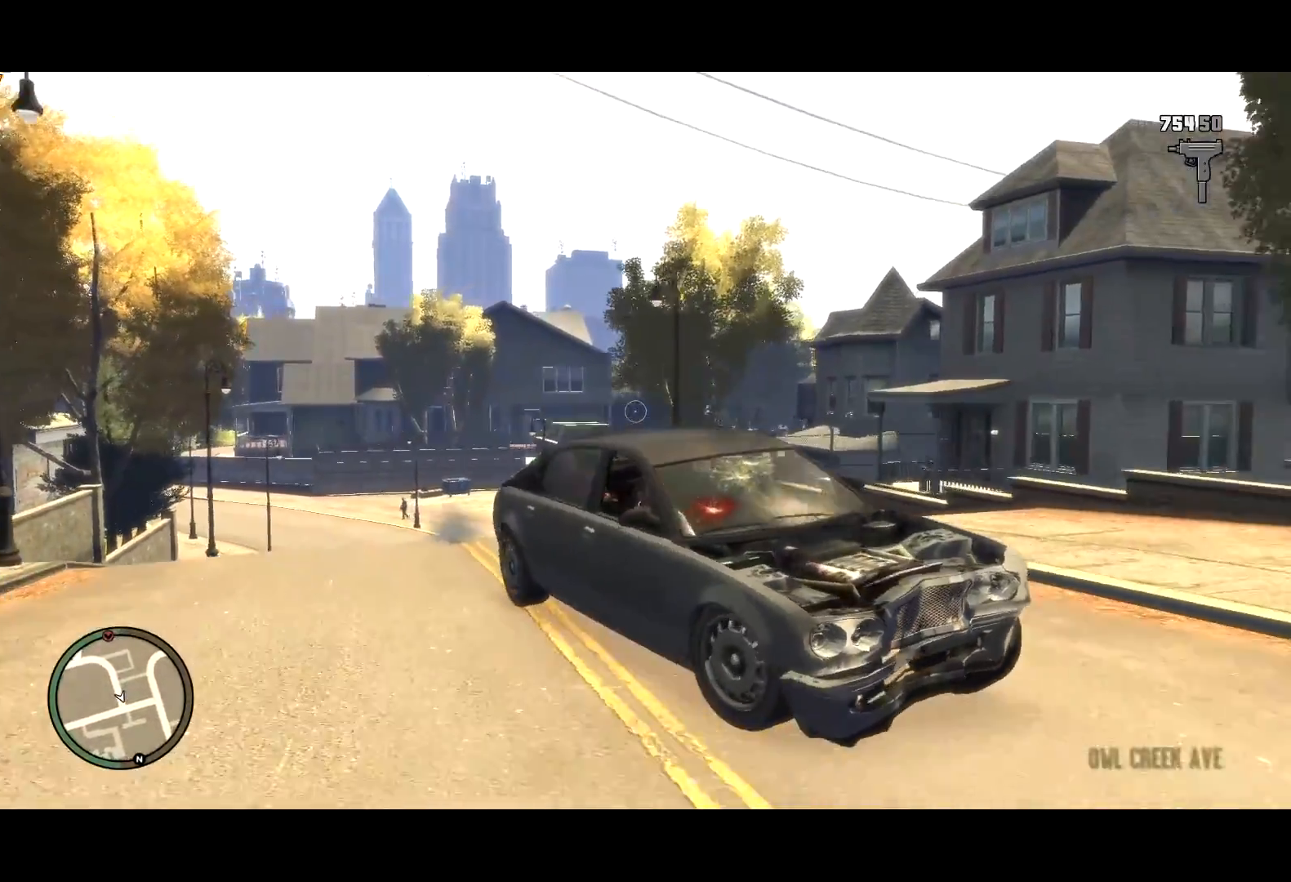
{"keys": ["a"], "mouse": ["right"], "events": [[250, "w", "down"], [450, "w", "up"]]}
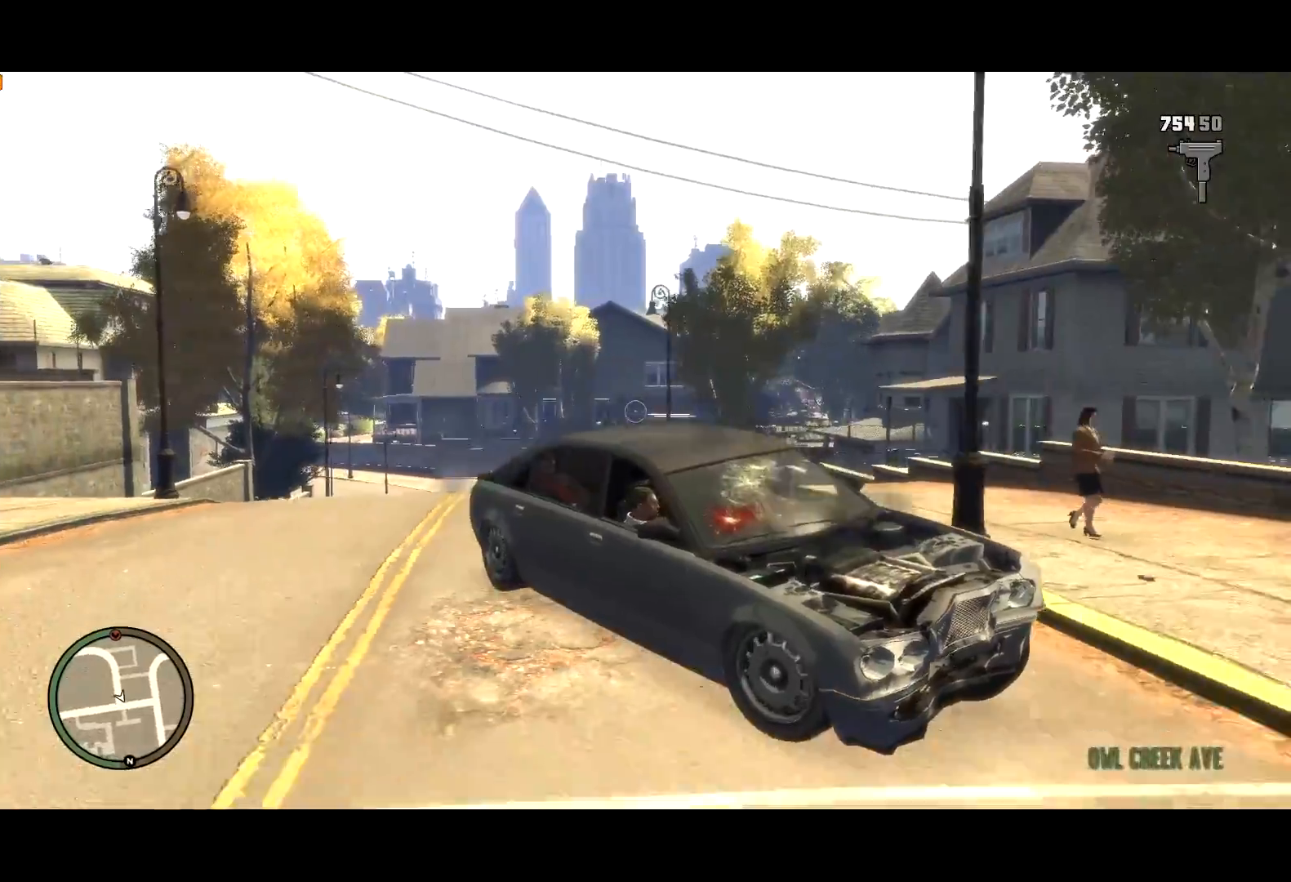
{"keys": ["a", "w"], "mouse": ["right"], "events": [[84, "w", "down"], [134, "w", "up"], [400, "w", "down"]]}
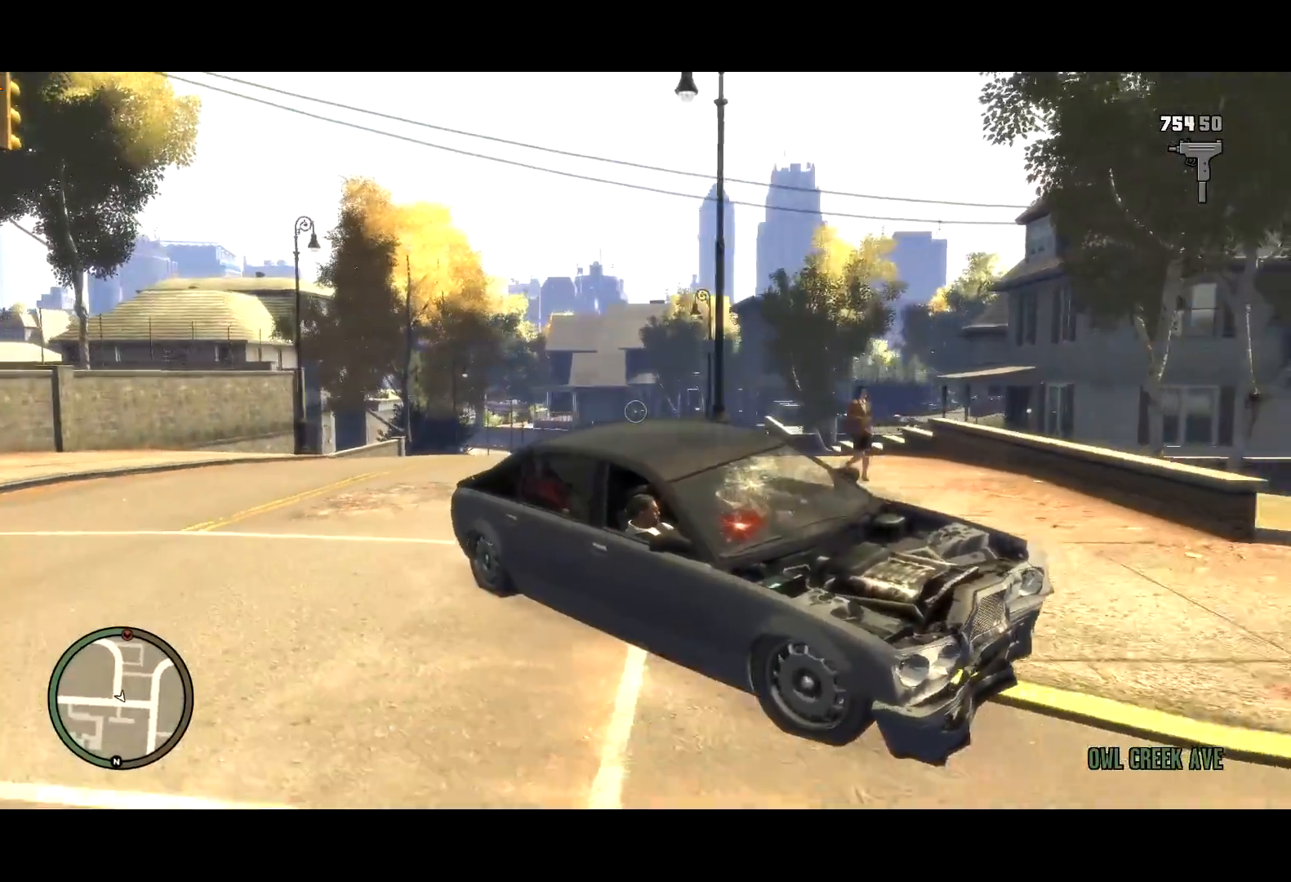
{"keys": ["a"], "mouse": ["right"], "events": [[100, "w", "up"], [200, "w", "down"], [467, "w", "up"]]}
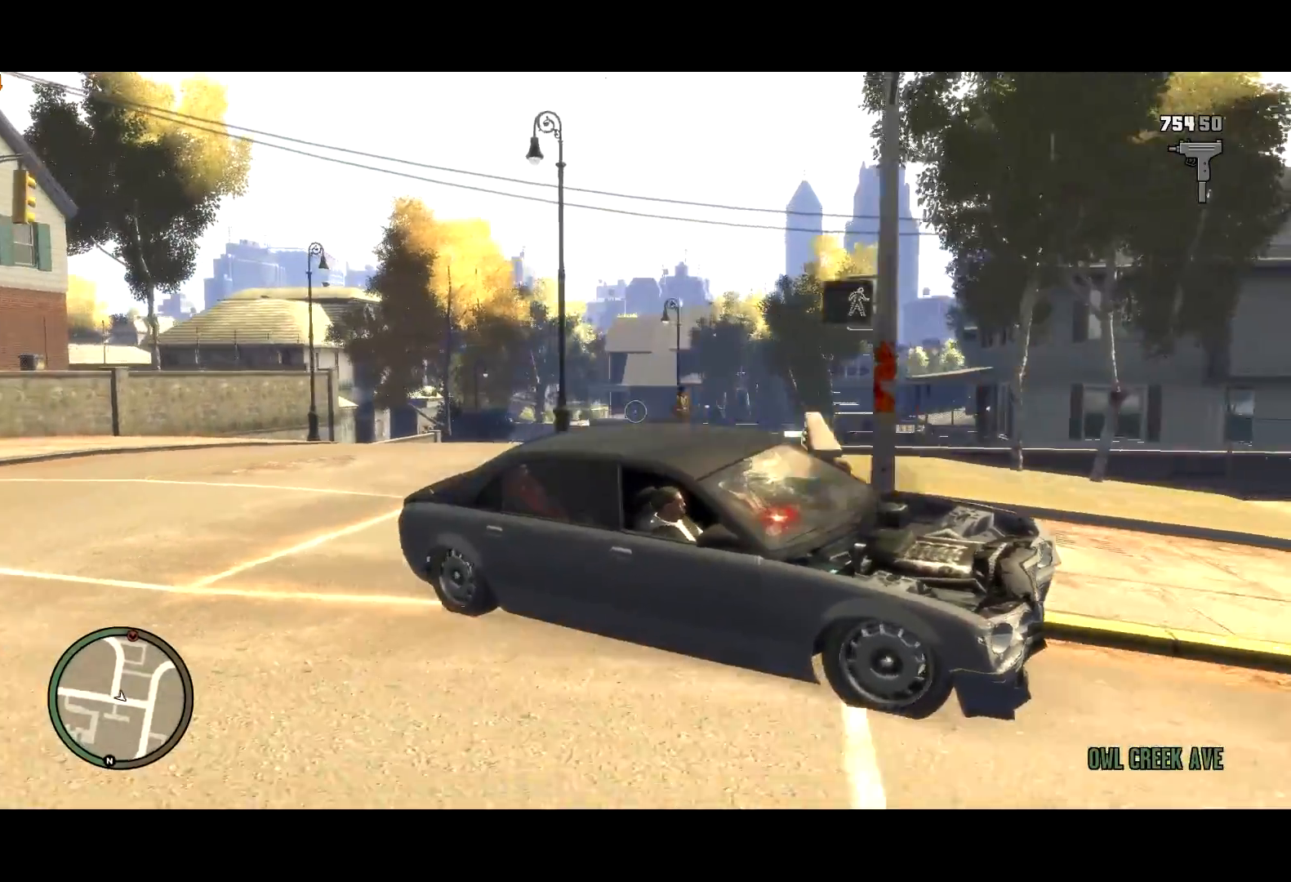
{"keys": ["a", "w"], "mouse": ["right"], "events": [[67, "w", "down"], [167, "a", "up"], [450, "a", "down"]]}
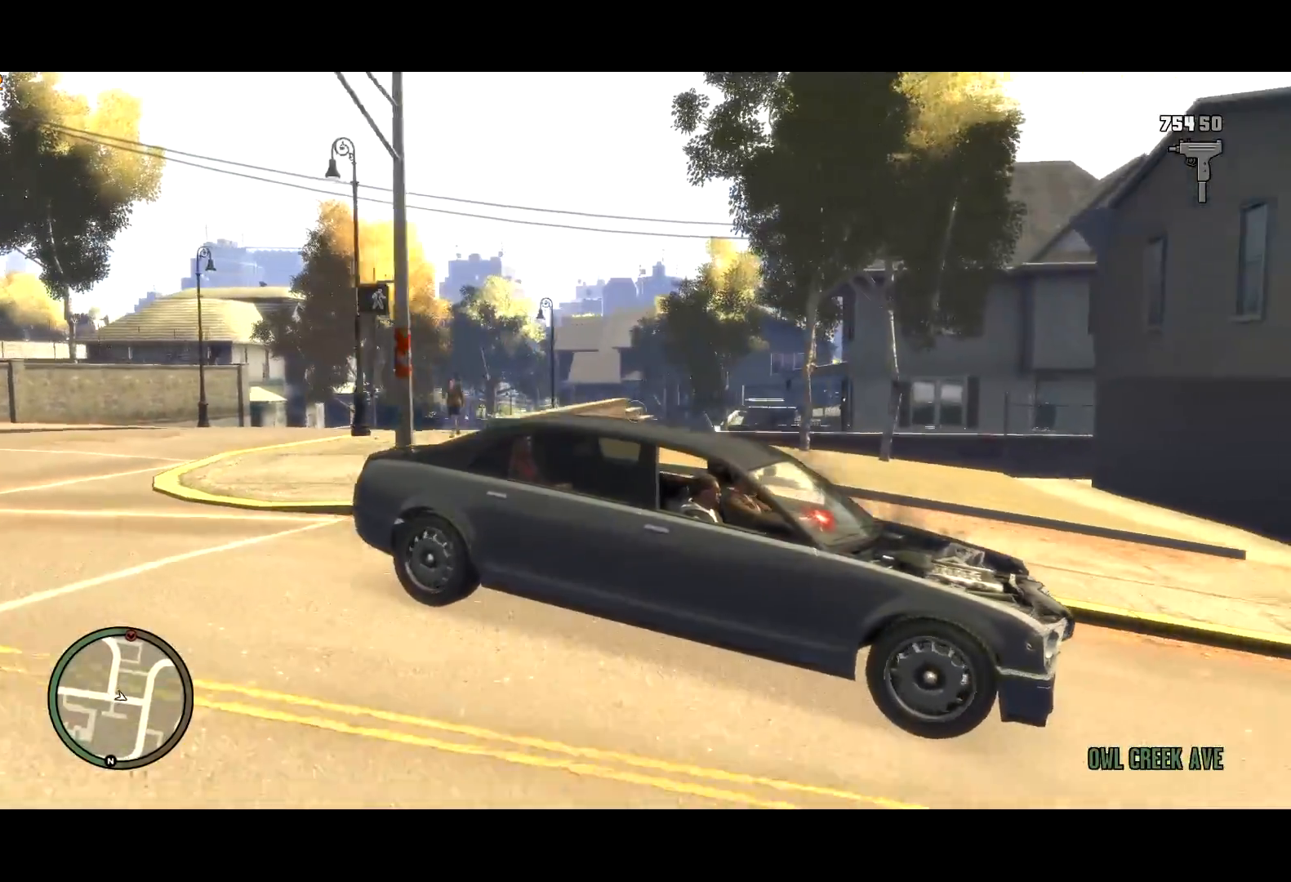
{"keys": ["a", "w"], "mouse": ["right"], "events": [[84, "a", "up"], [167, "a", "down"], [267, "a", "up"], [450, "a", "down"]]}
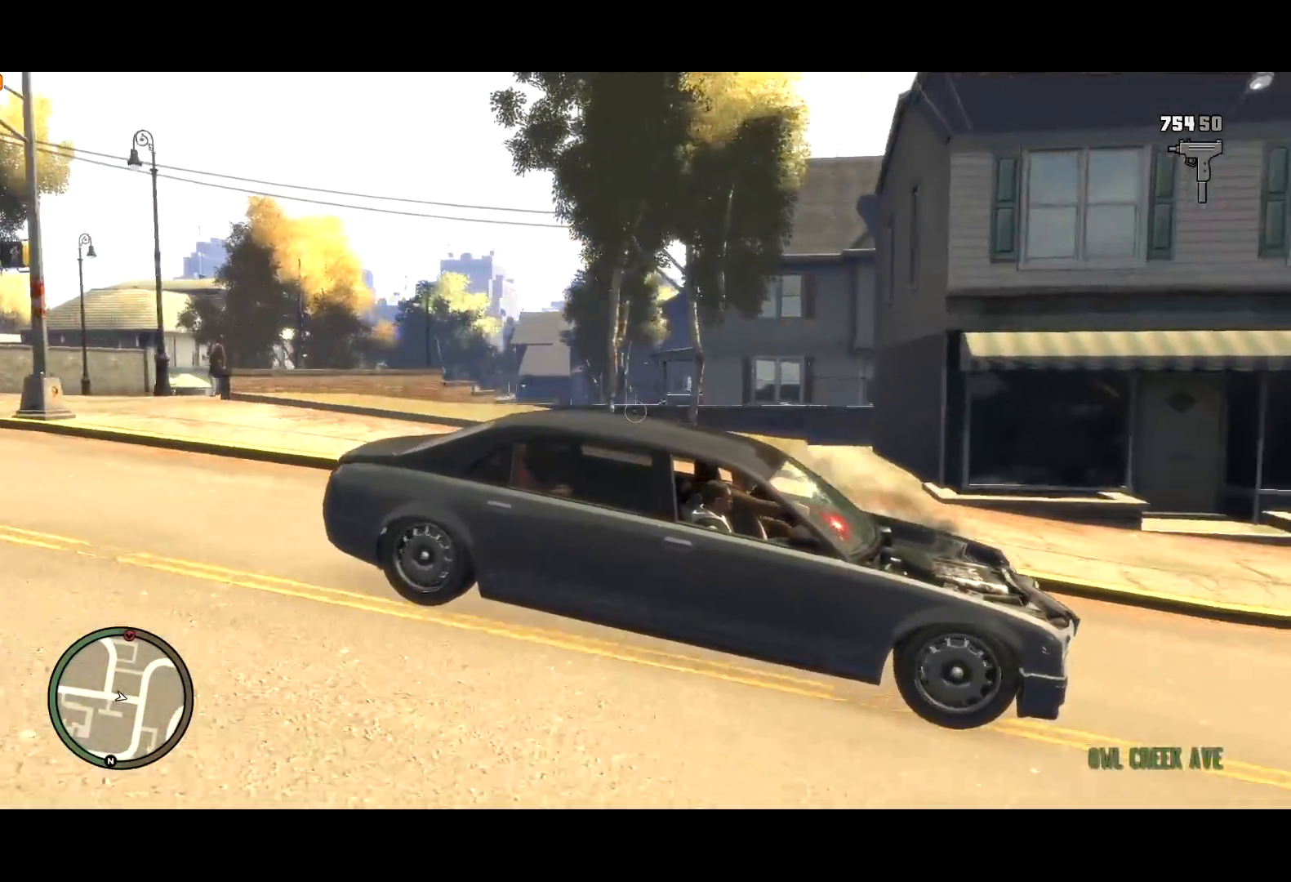
{"keys": [], "mouse": ["right"], "events": [[100, "a", "up"], [334, "d", "down"], [384, "w", "up"], [434, "d", "up"]]}
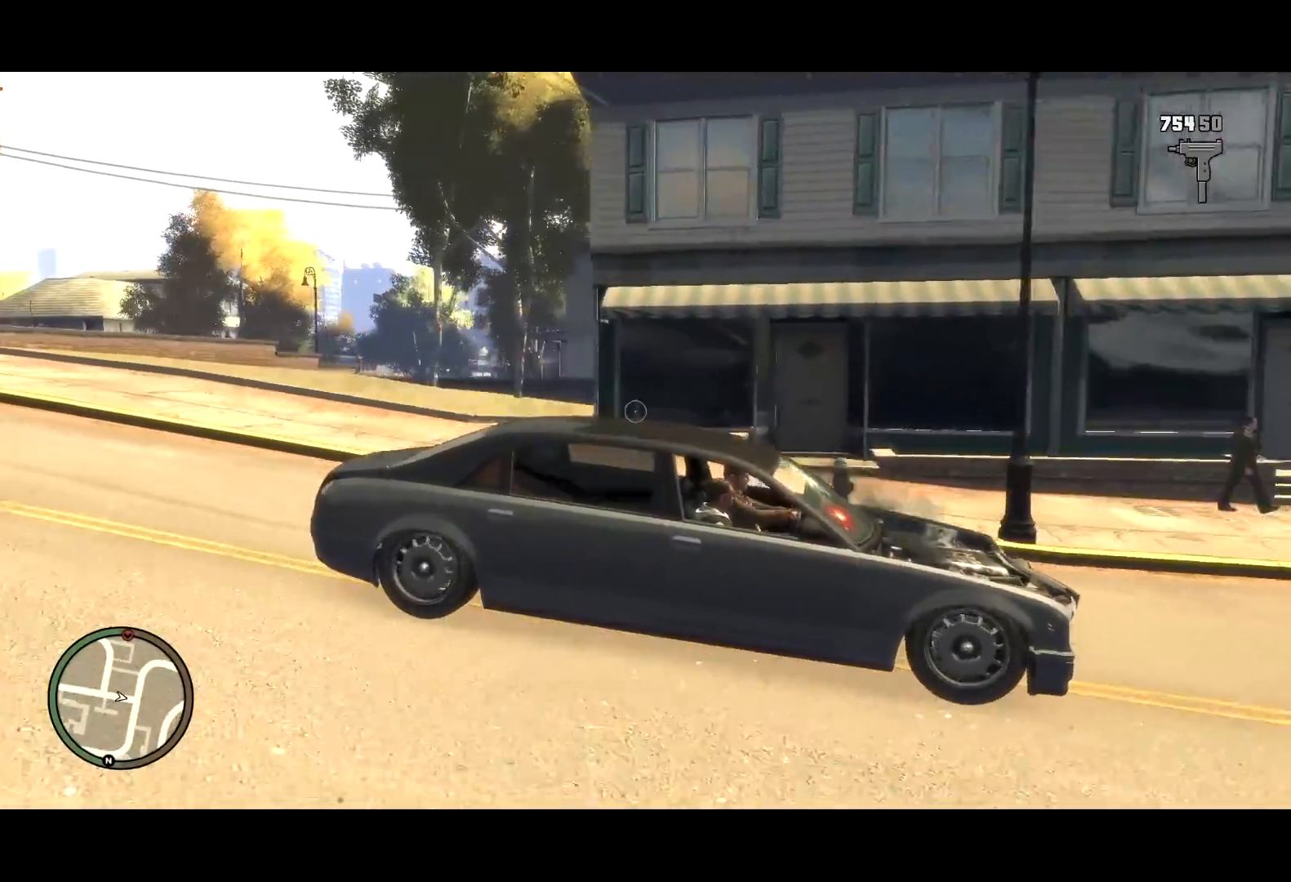
{"keys": [], "mouse": ["right"], "events": [[17, "d", "down"], [250, "d", "up"]]}
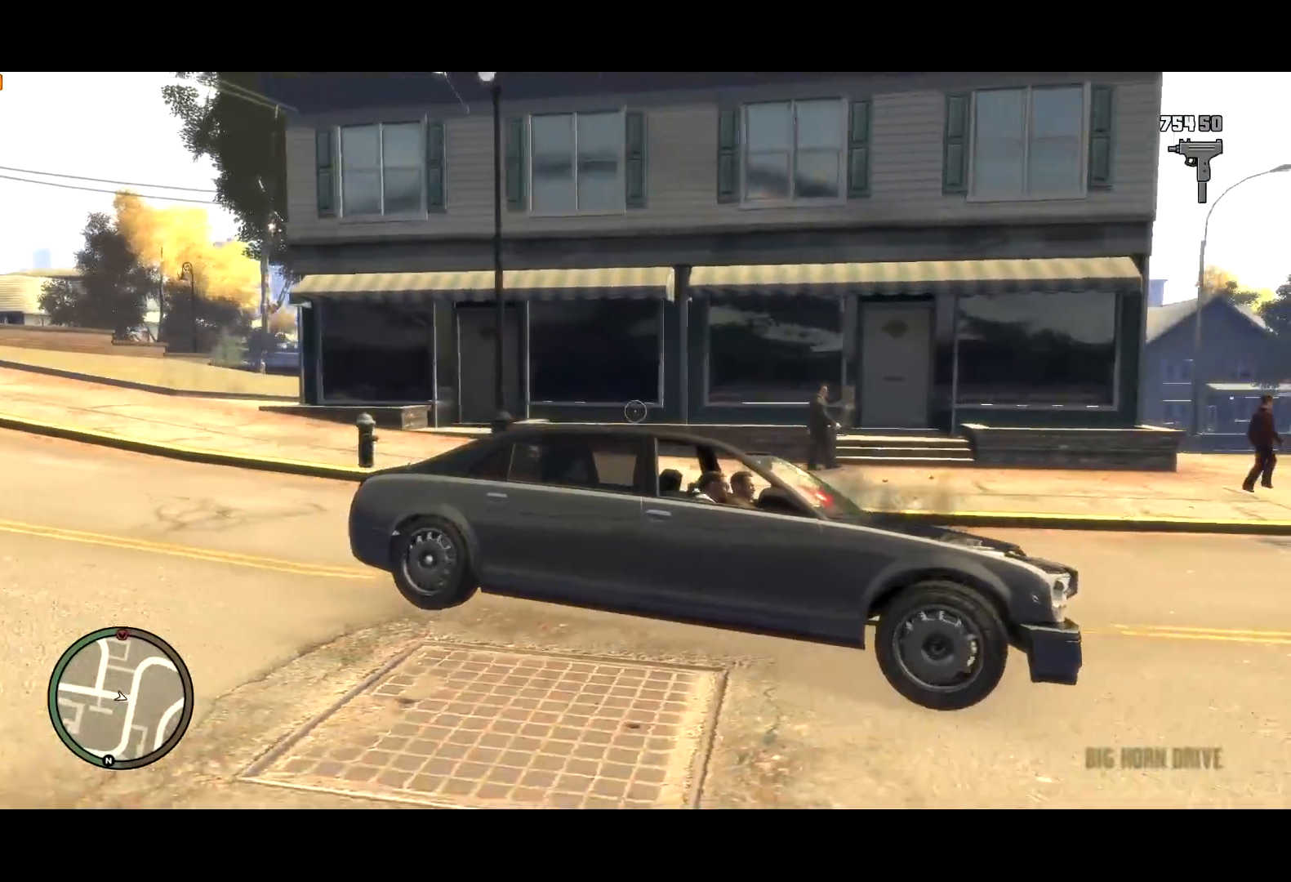
{"keys": ["d"], "mouse": ["right"], "events": [[84, "d", "down"], [267, "w", "down"], [467, "w", "up"]]}
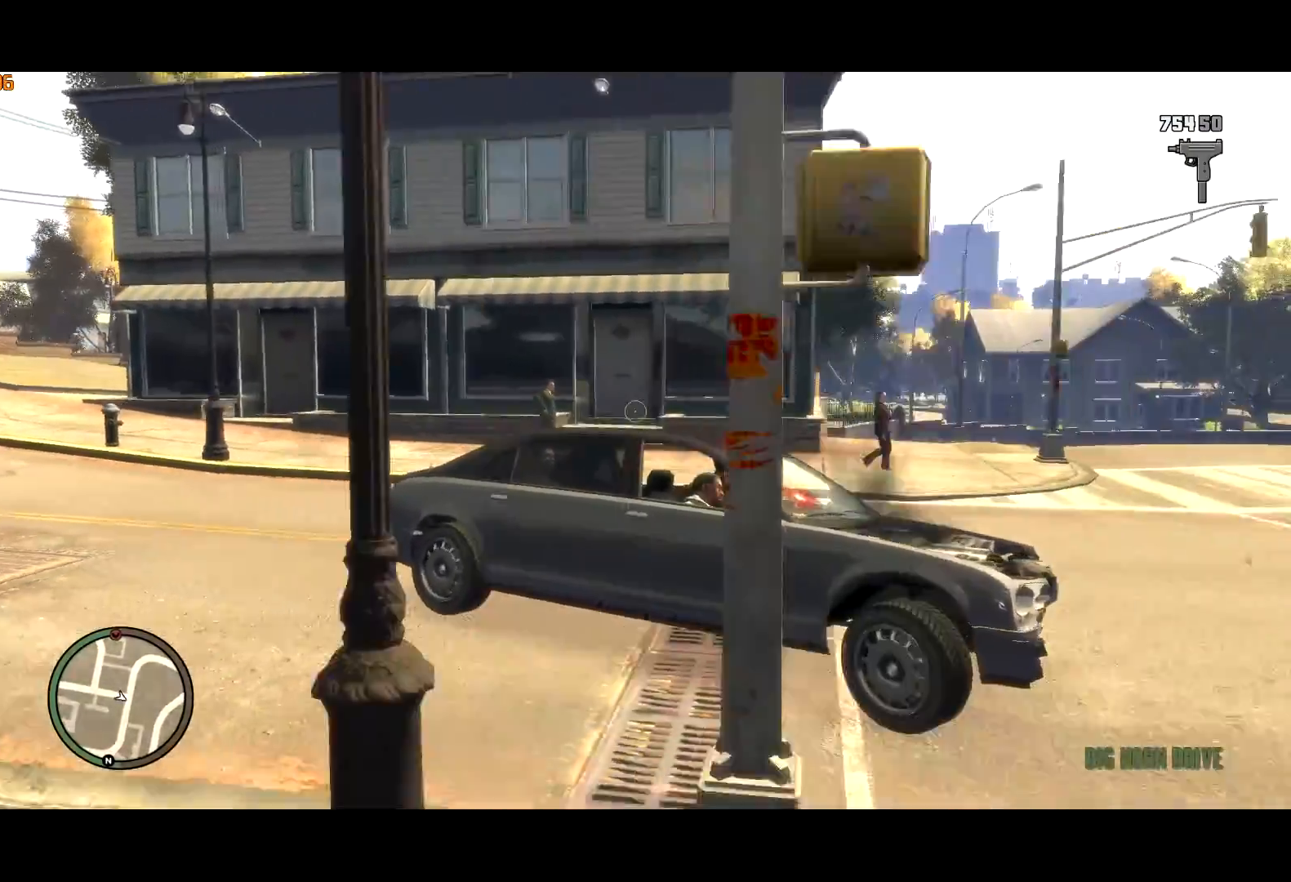
{"keys": ["d", "w"], "mouse": ["right"], "events": [[267, "w", "down"], [434, "w", "up"], [500, "w", "down"]]}
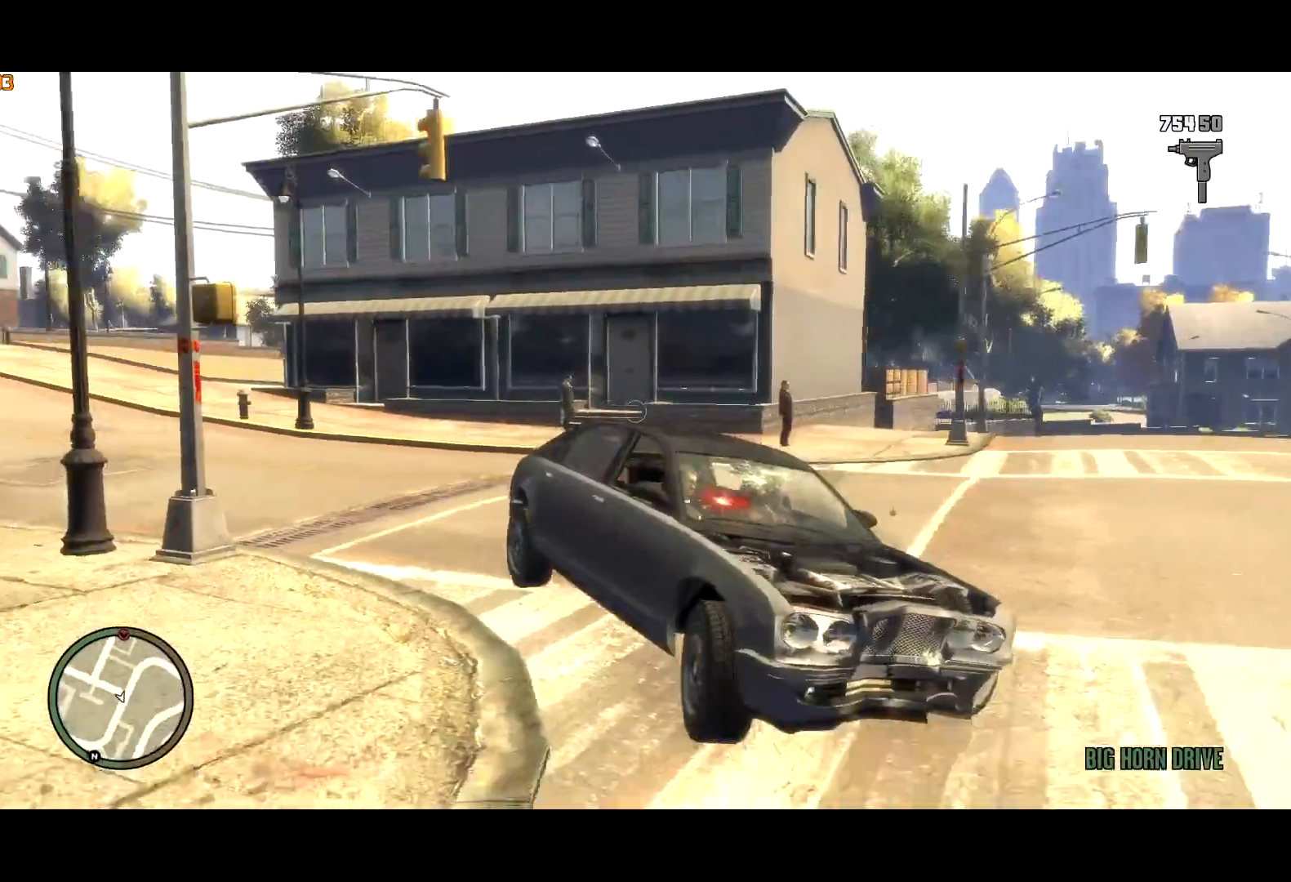
{"keys": ["d", "w"], "mouse": ["right"], "events": [[217, "w", "up"], [300, "w", "down"]]}